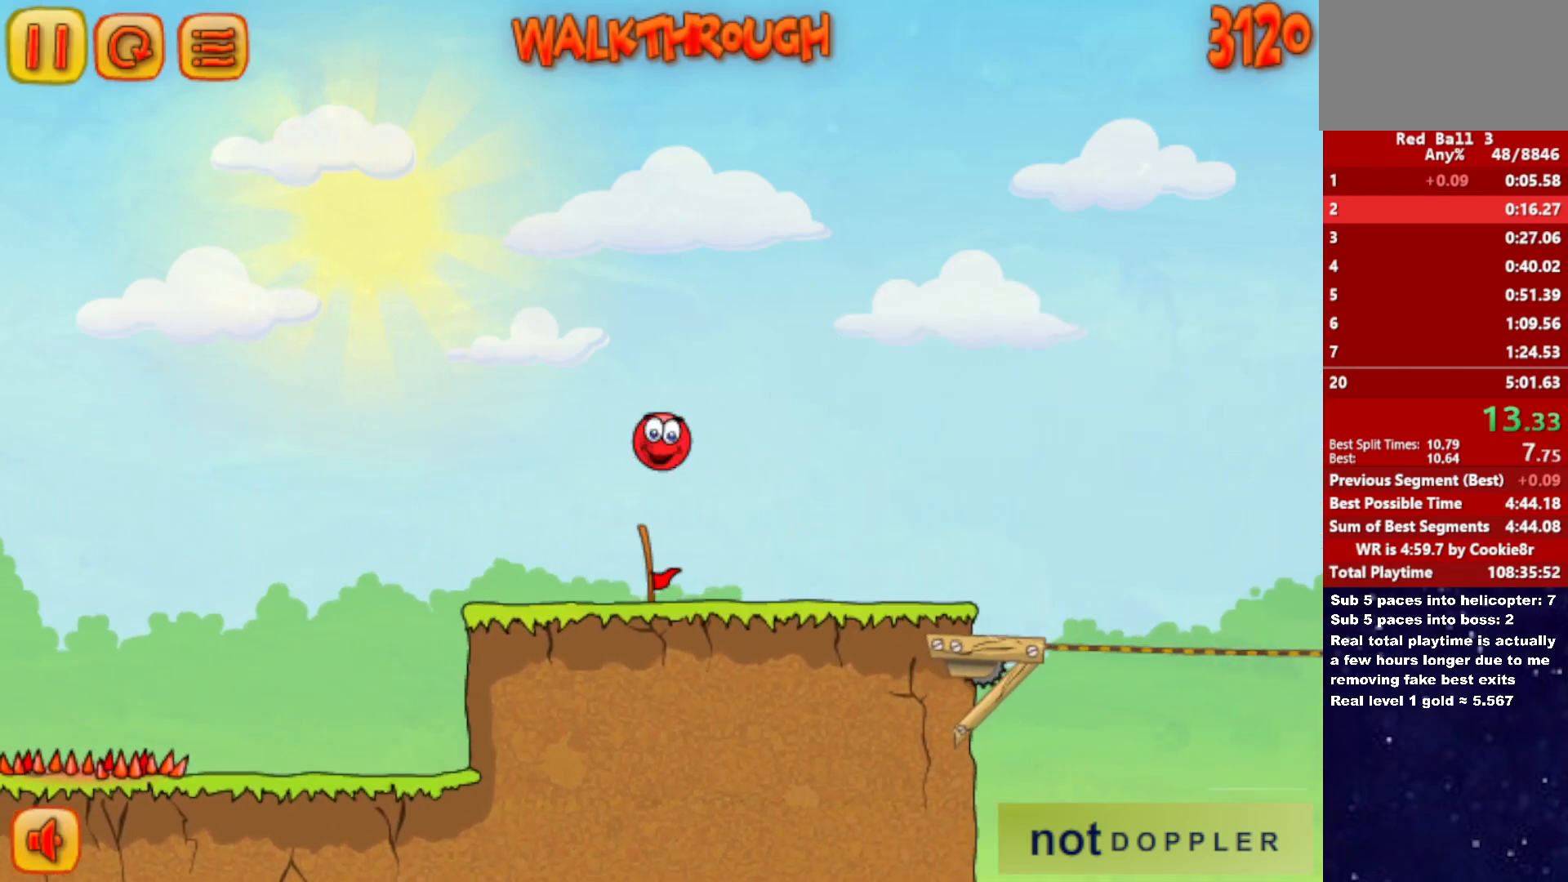
Gameplay with keyboard; each line is a JSON object with the keys held at the frame after it. "events" lists presses ("down") and releases ("up") of "down", "left", "p", "r", "right" and "up" between this image and that frame as [ms after this image, input, new state], when the widget could be followed in between. No other keys are recorded. Mouse input is not recorded.
{"keys": ["right"], "events": []}
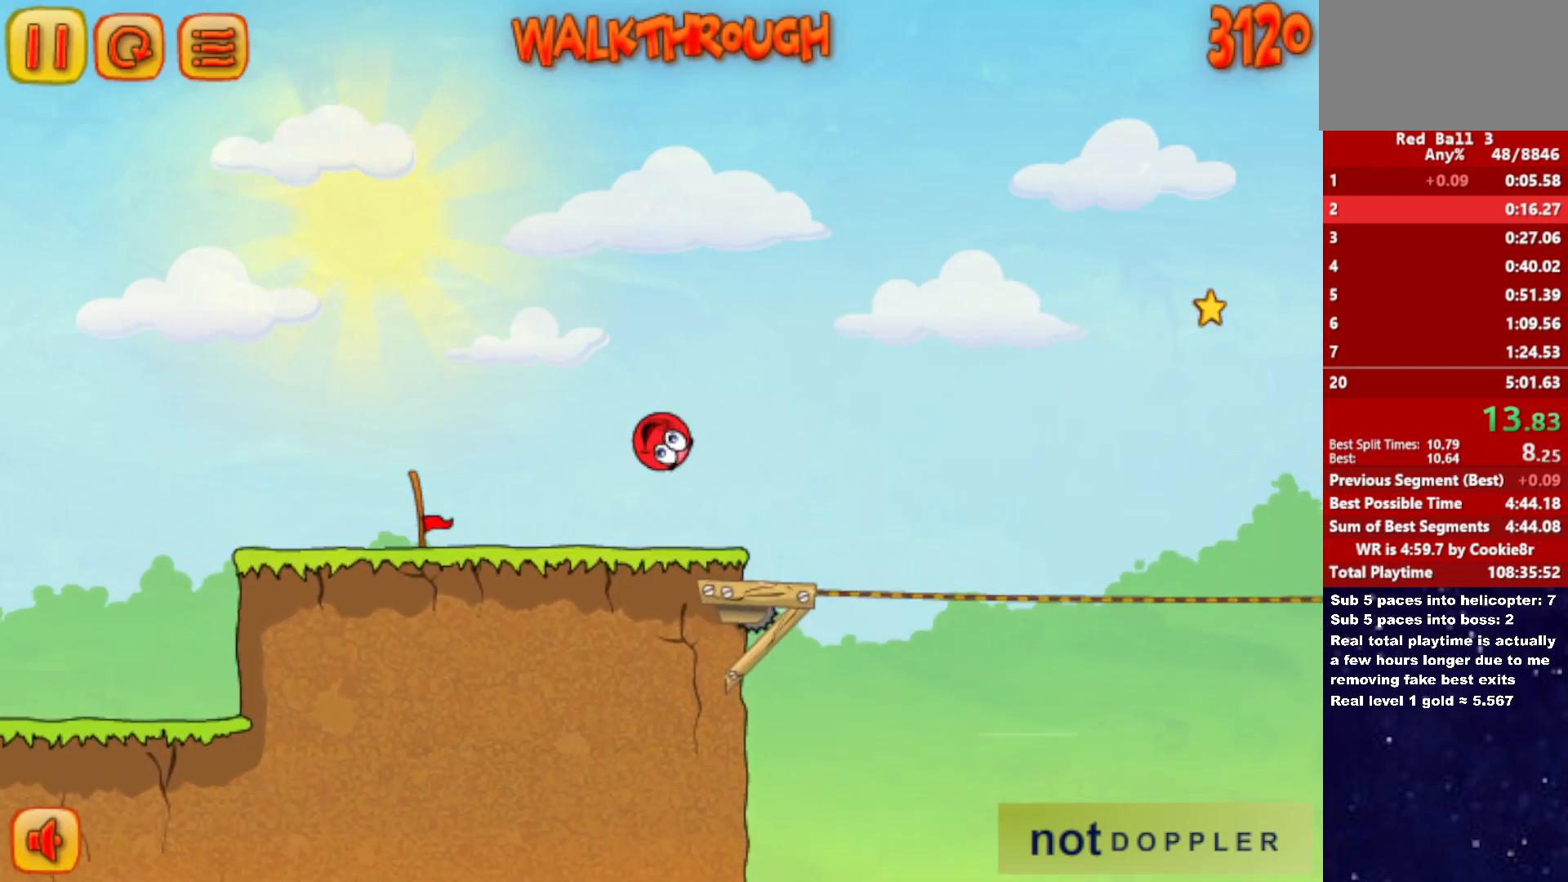
{"keys": ["right", "up"], "events": [[33, "up", "down"]]}
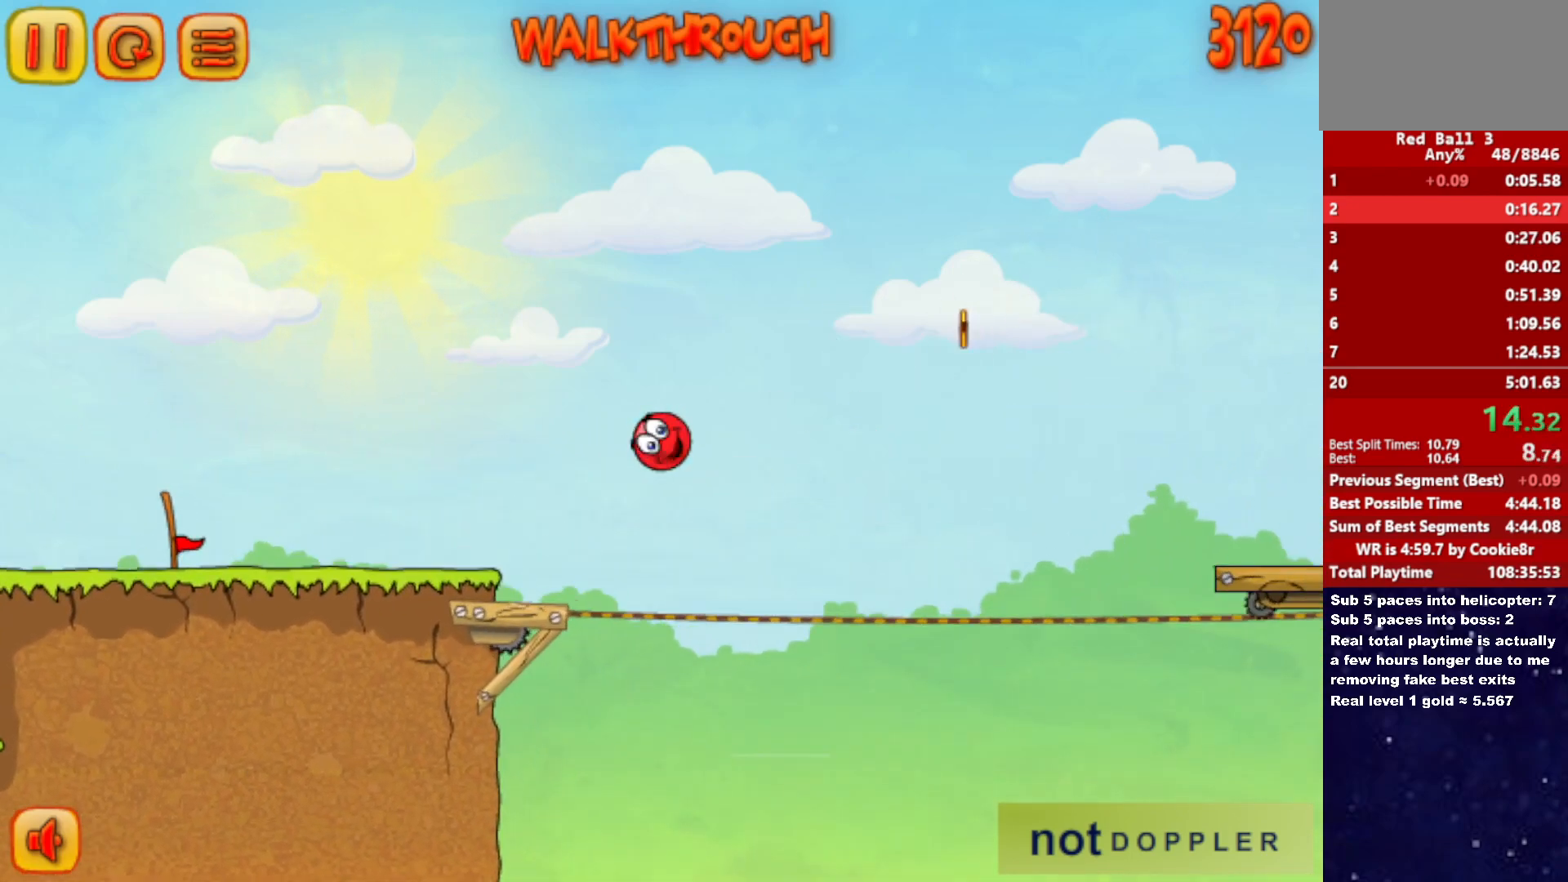
{"keys": ["right"], "events": [[133, "up", "up"]]}
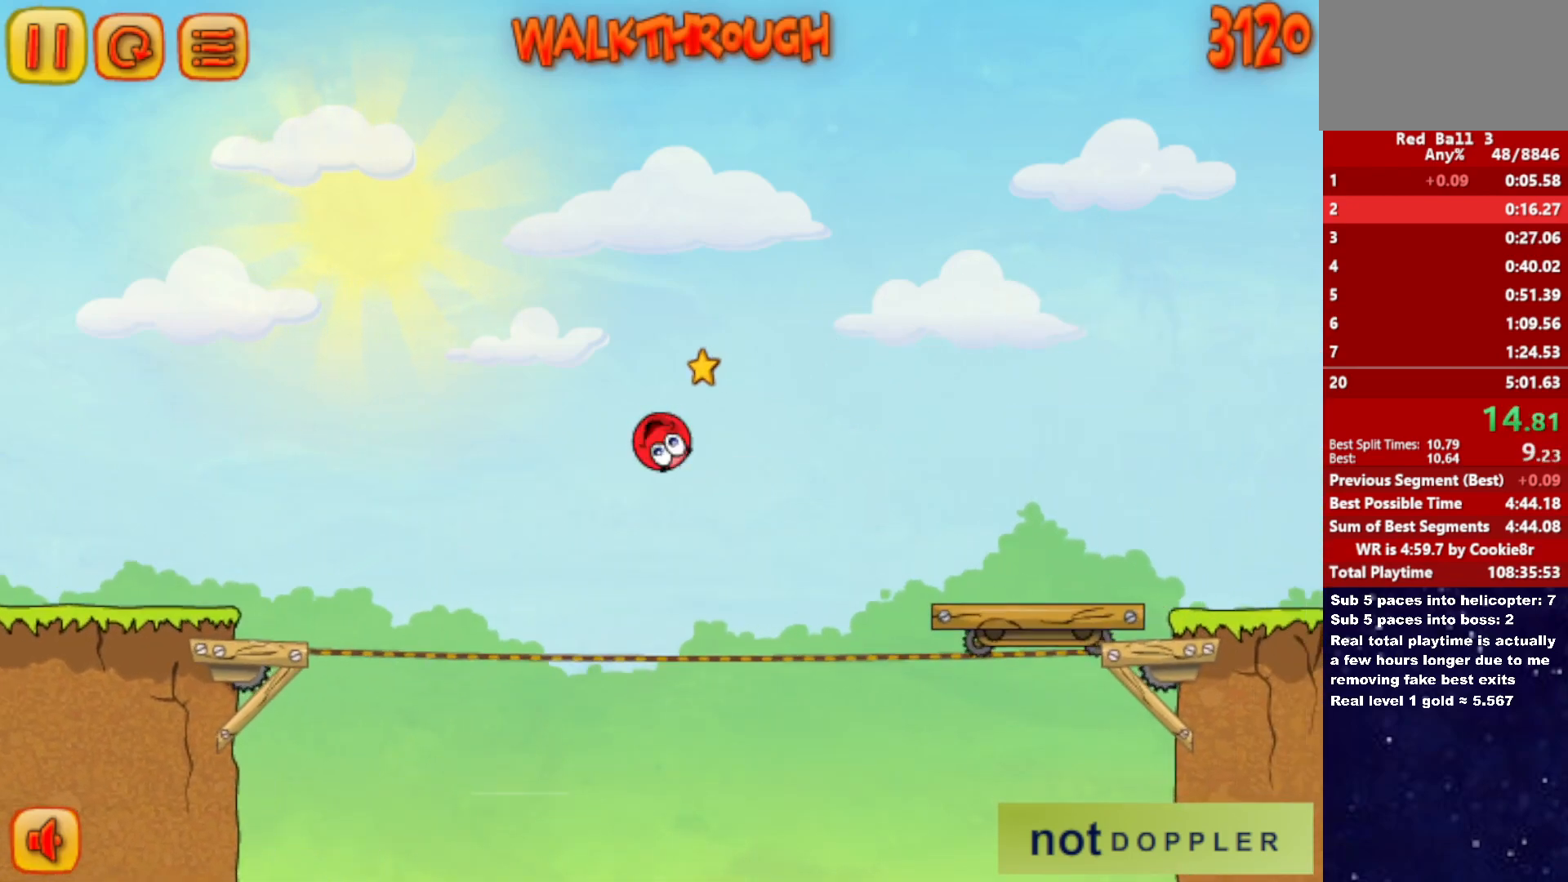
{"keys": ["right"], "events": [[17, "up", "down"], [450, "up", "up"]]}
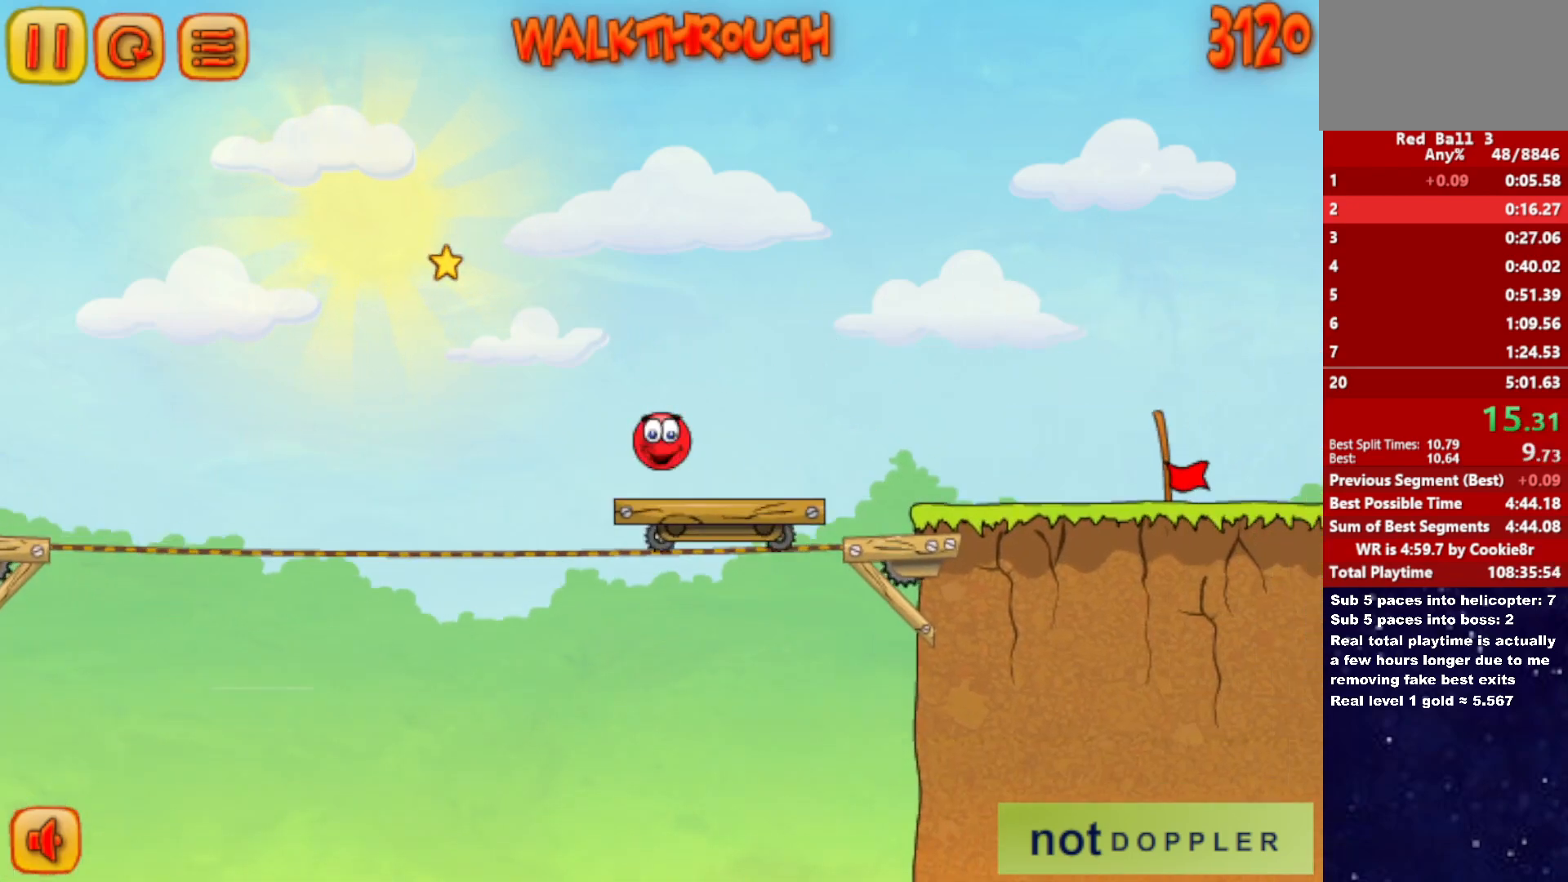
{"keys": ["right"], "events": []}
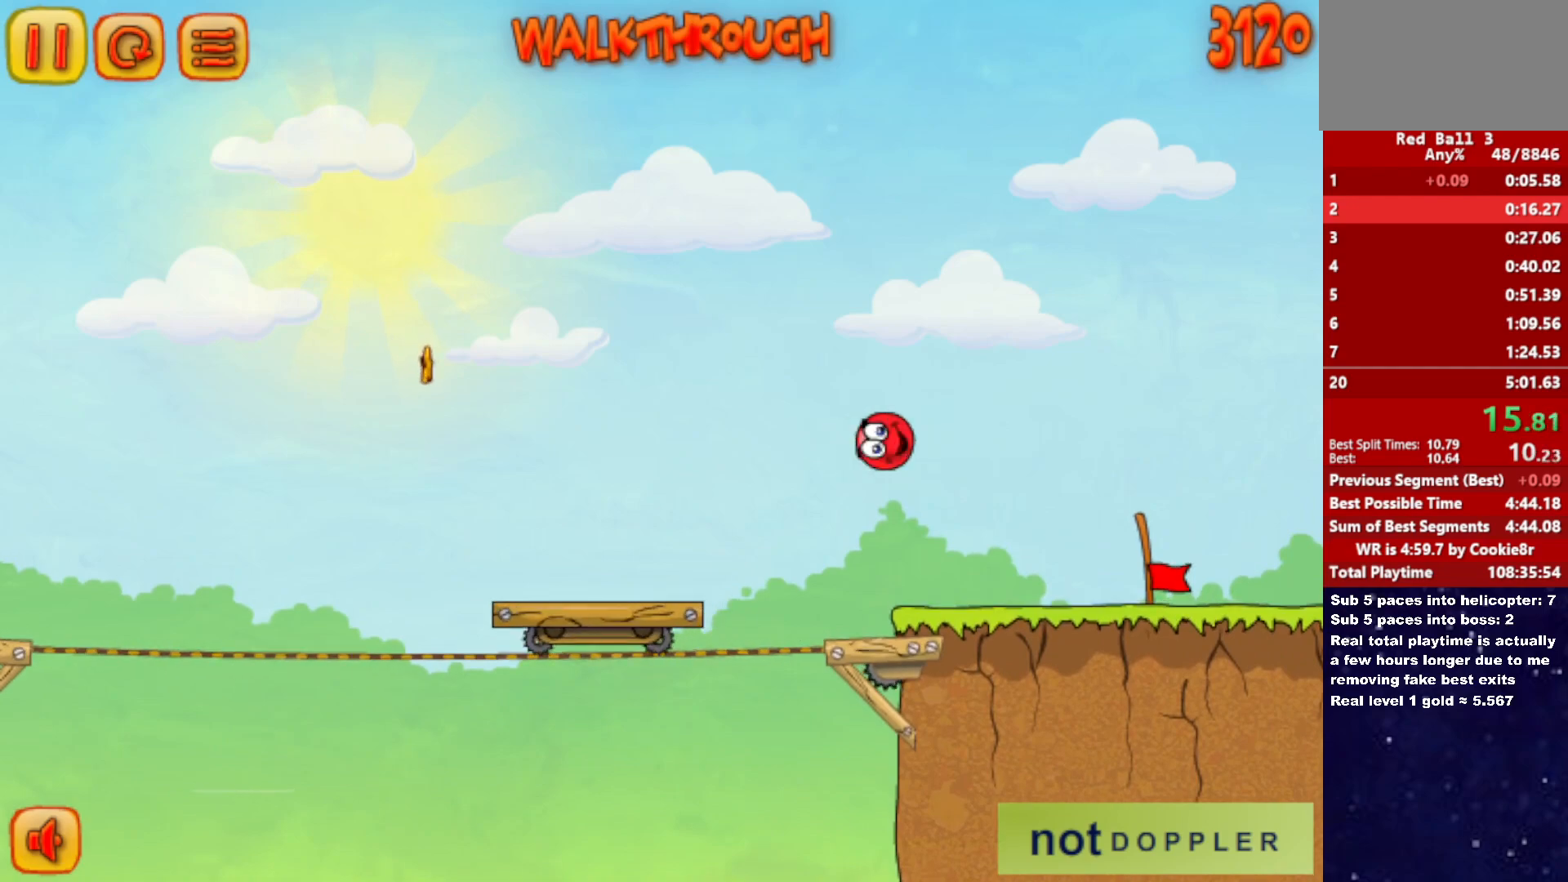
{"keys": ["right"], "events": []}
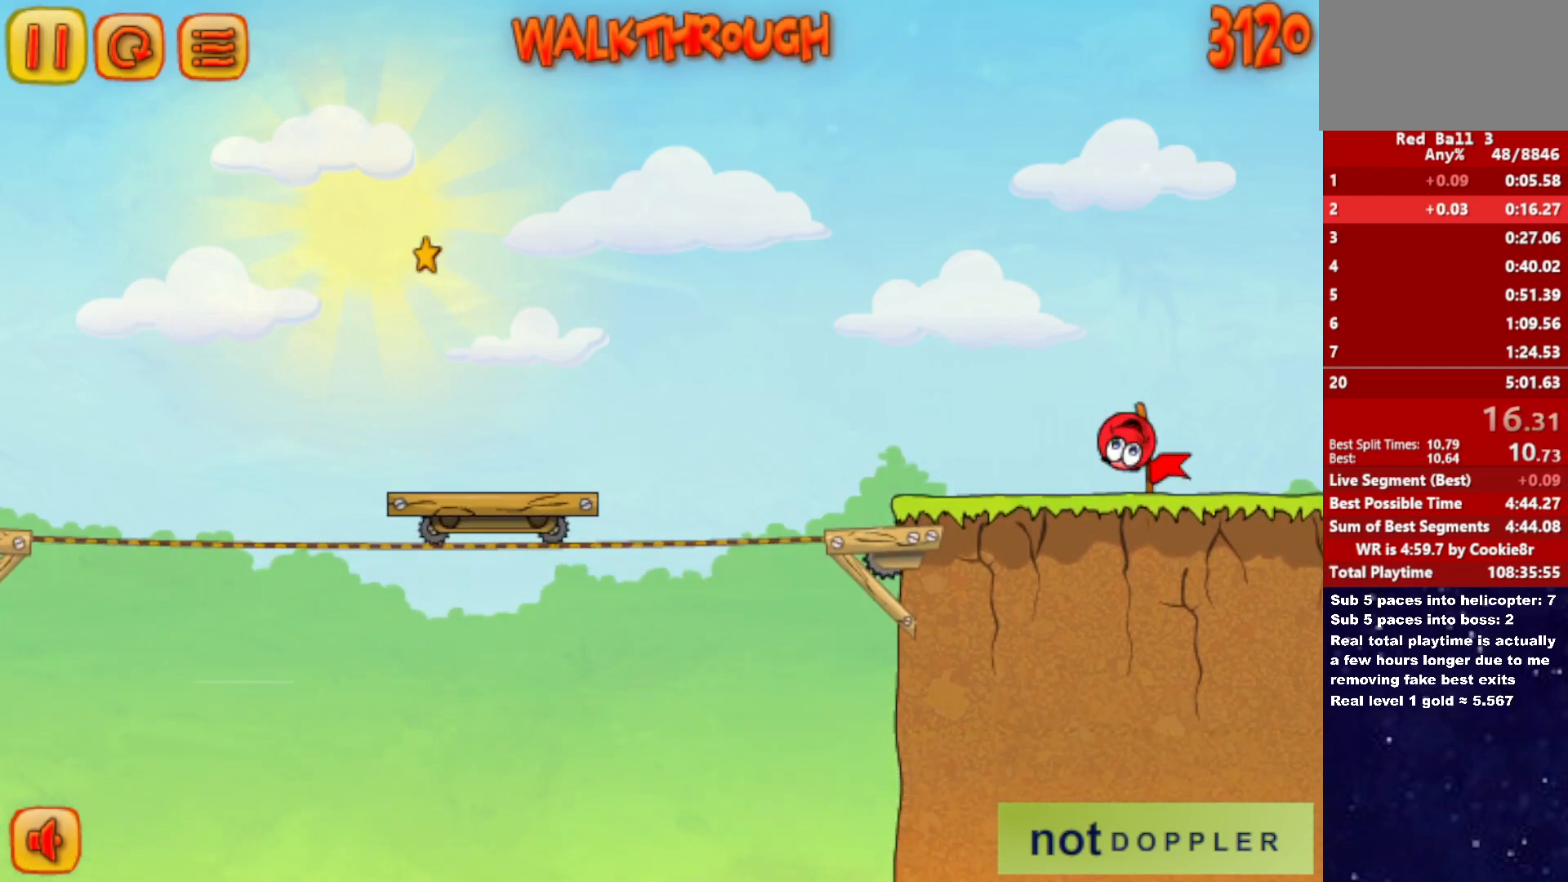
{"keys": [], "events": [[433, "right", "up"]]}
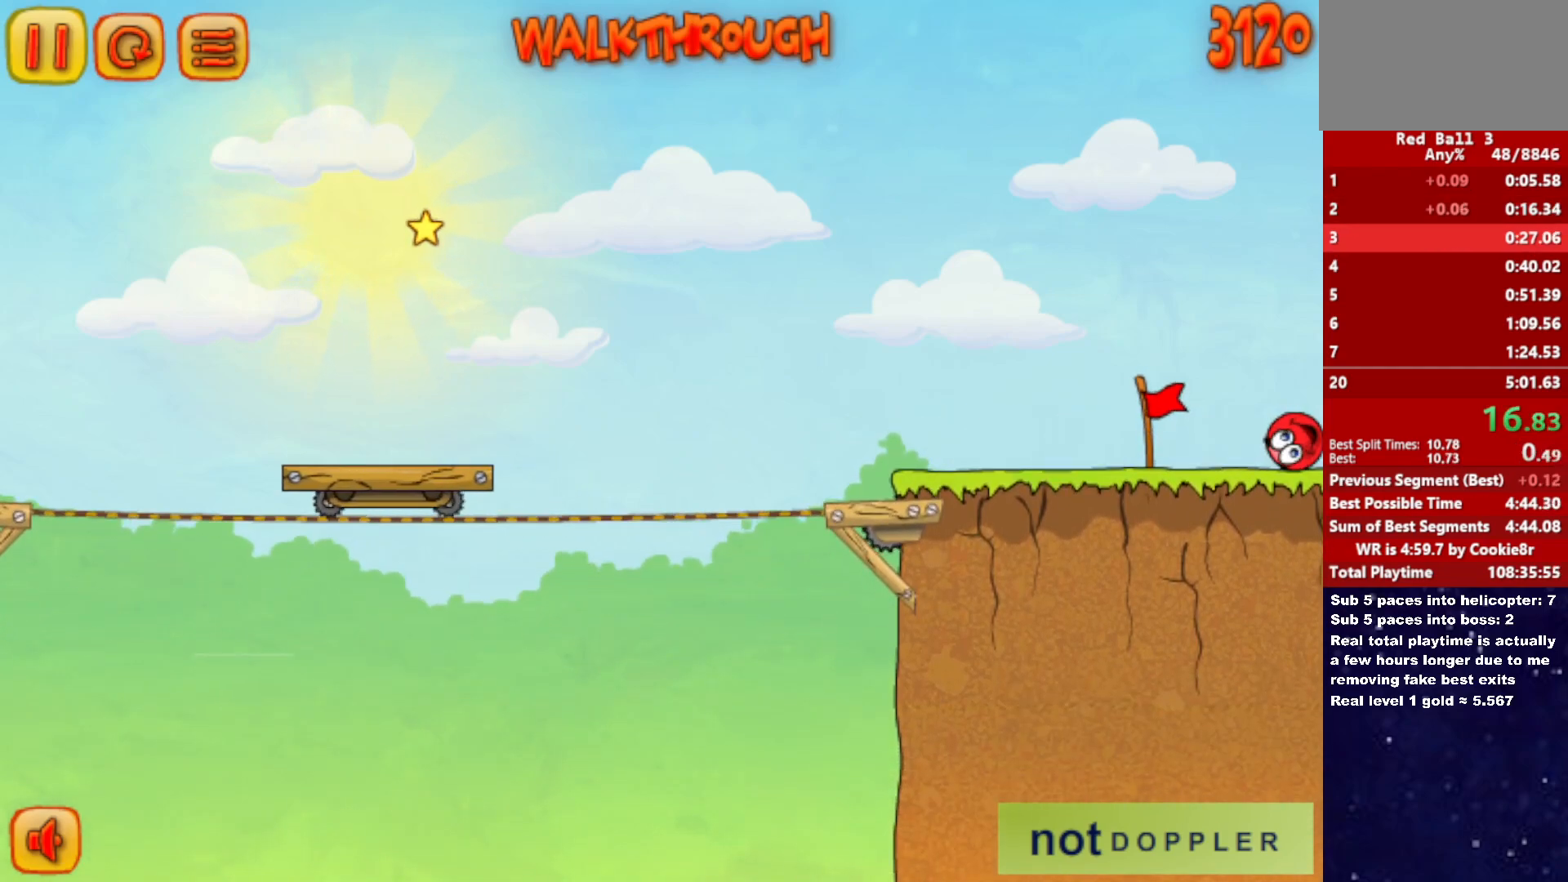
{"keys": ["right"], "events": [[33, "right", "down"]]}
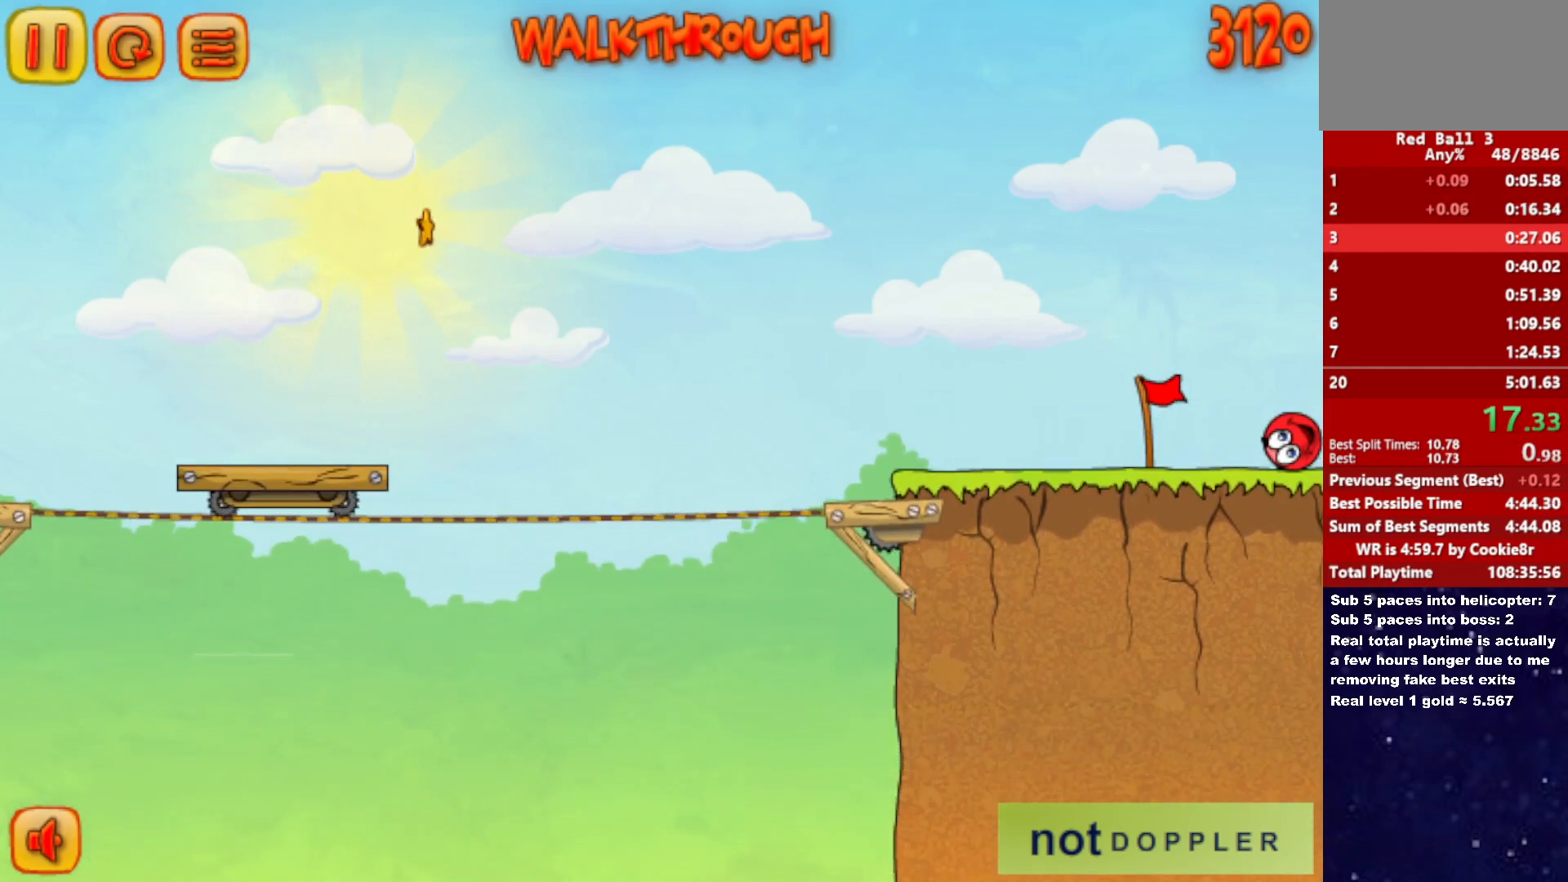
{"keys": ["right"], "events": []}
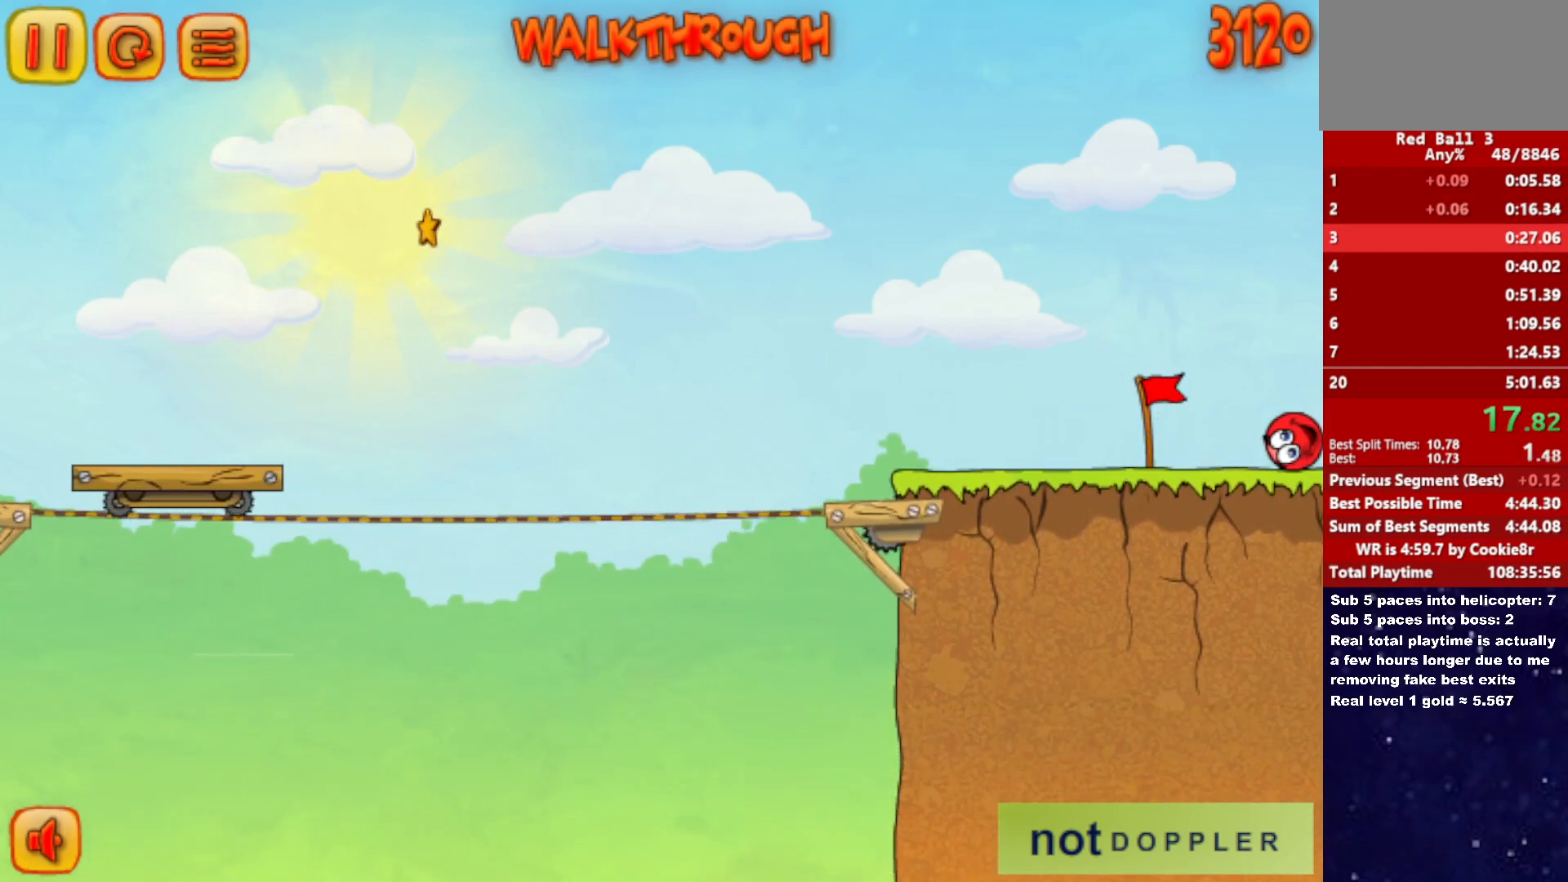
{"keys": ["right"], "events": []}
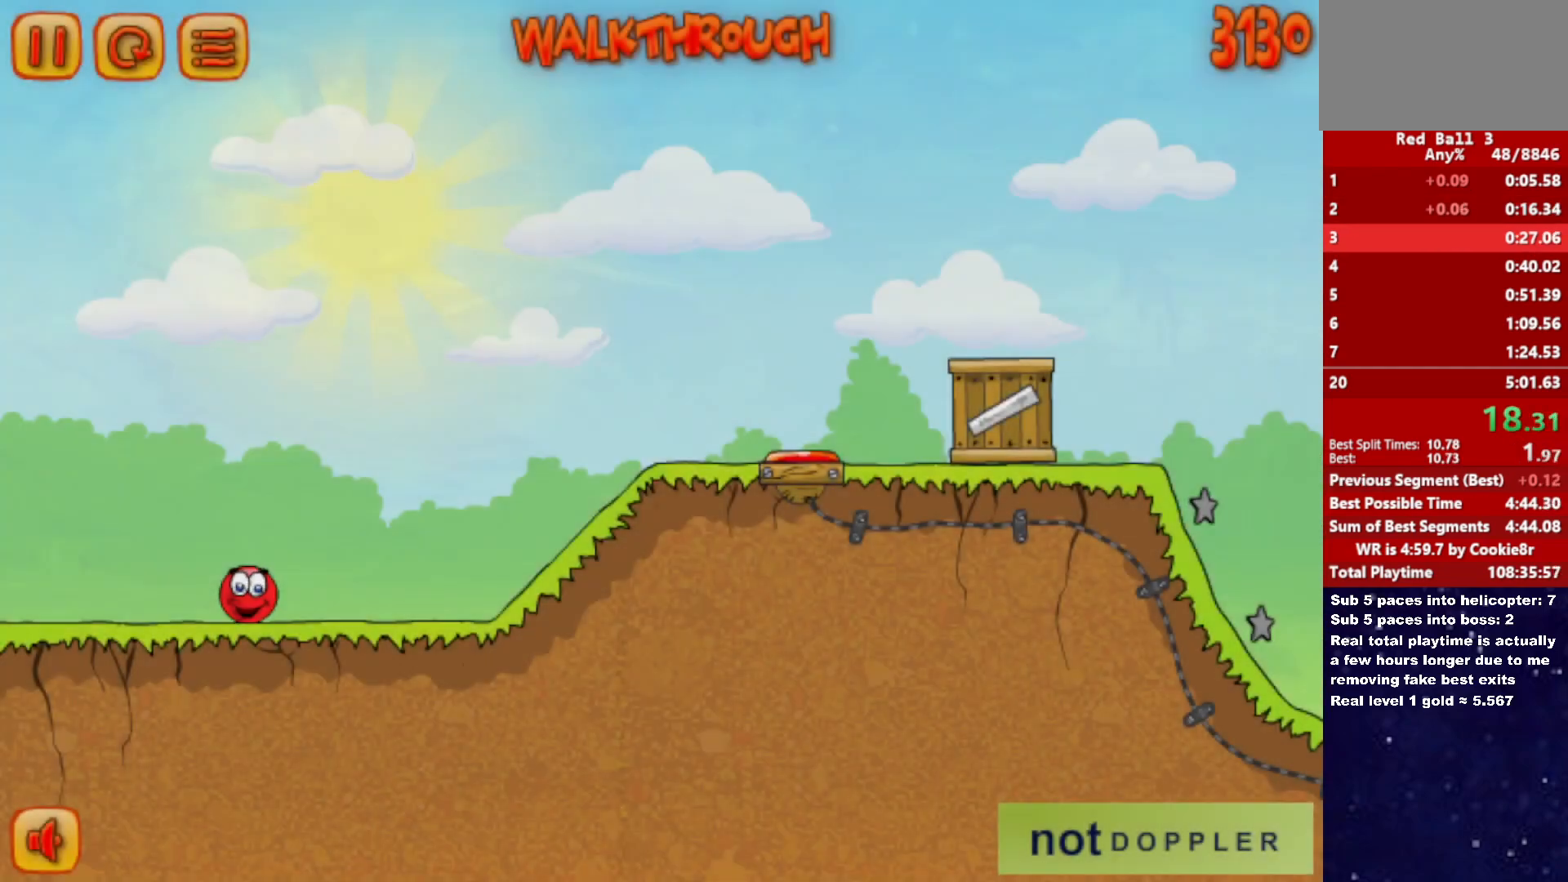
{"keys": ["right"], "events": [[250, "up", "down"], [283, "up", "up"]]}
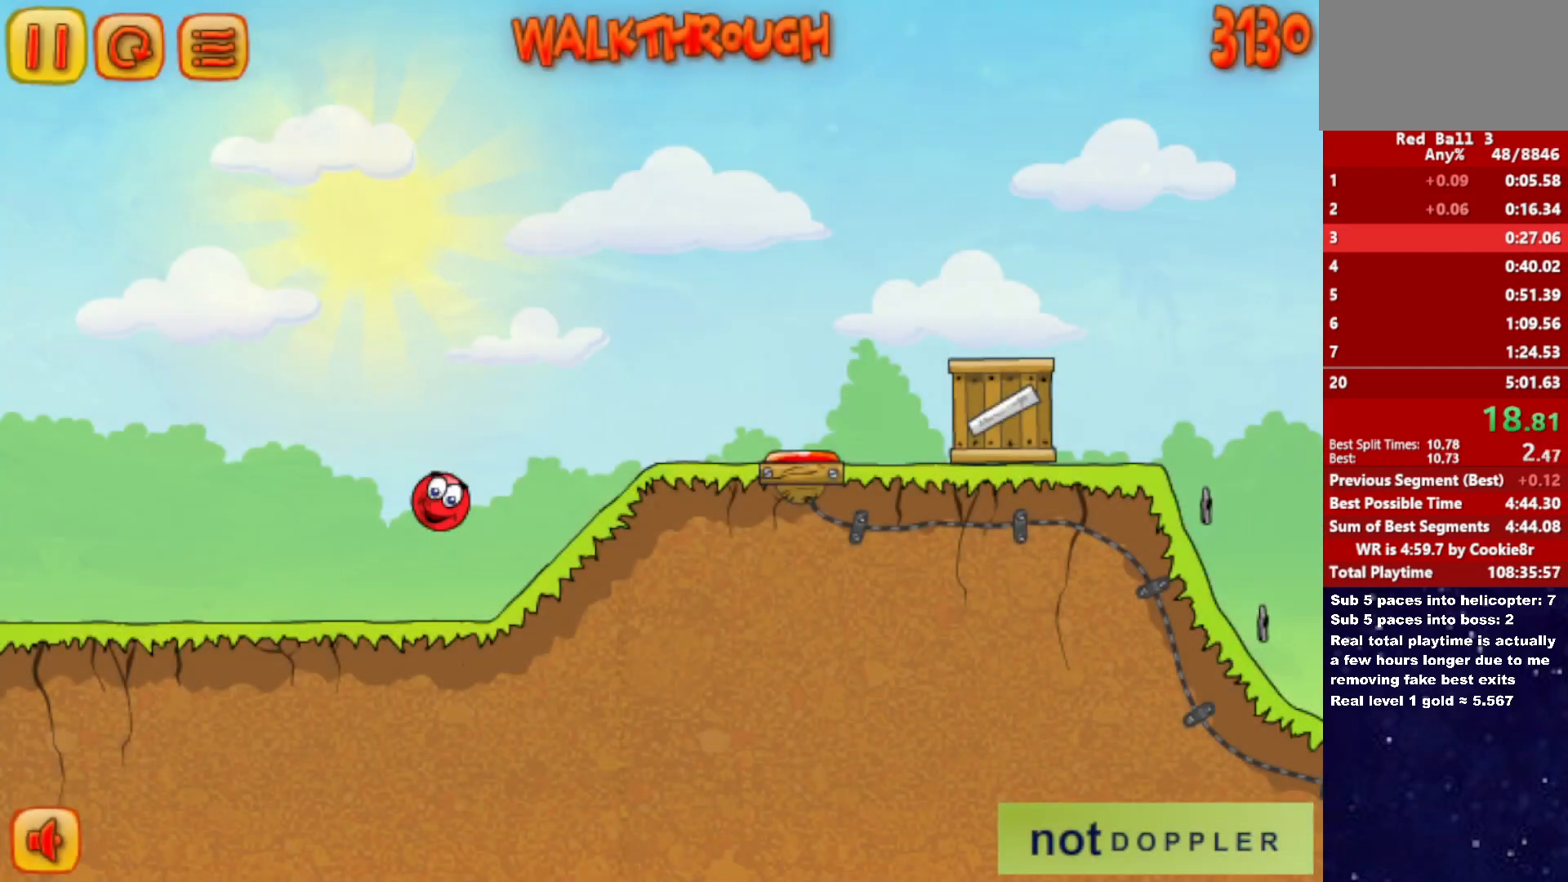
{"keys": ["right", "up"], "events": [[383, "up", "down"]]}
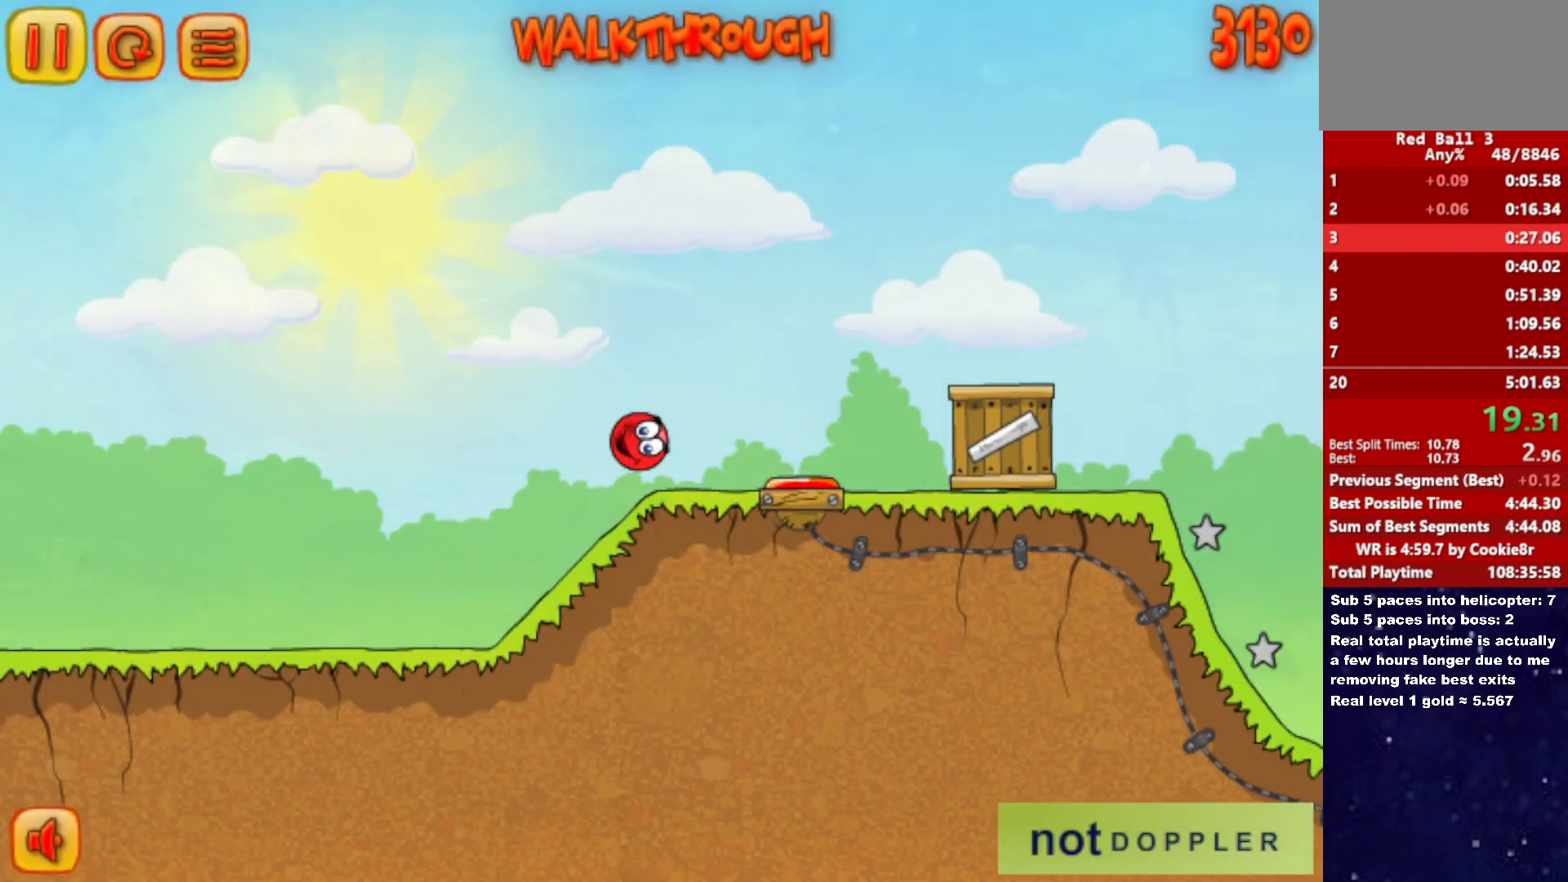
{"keys": ["right", "up"], "events": []}
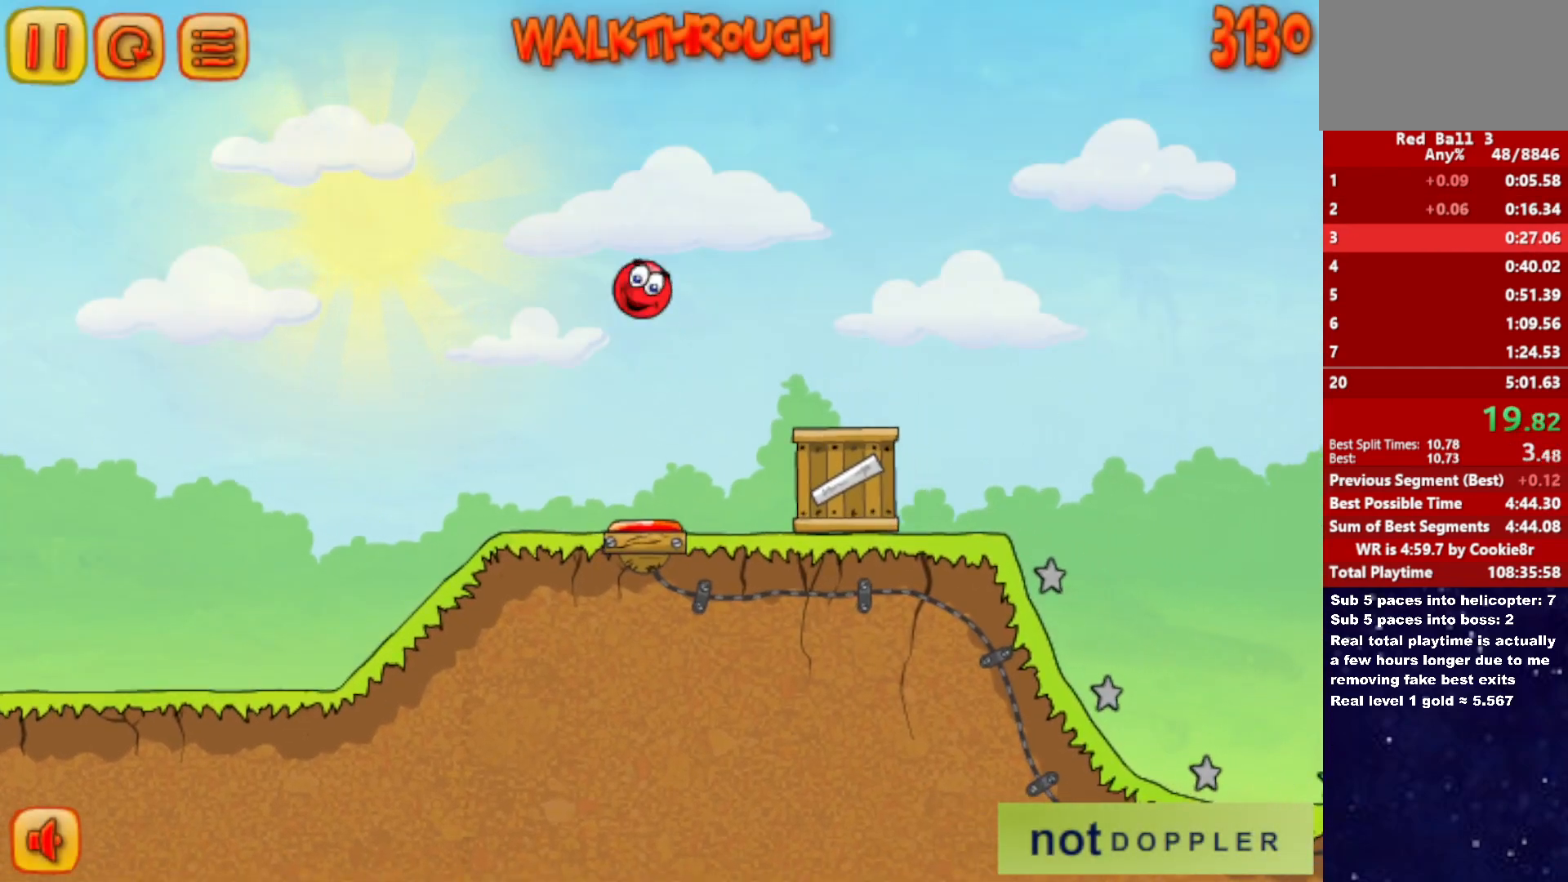
{"keys": ["right", "up"], "events": []}
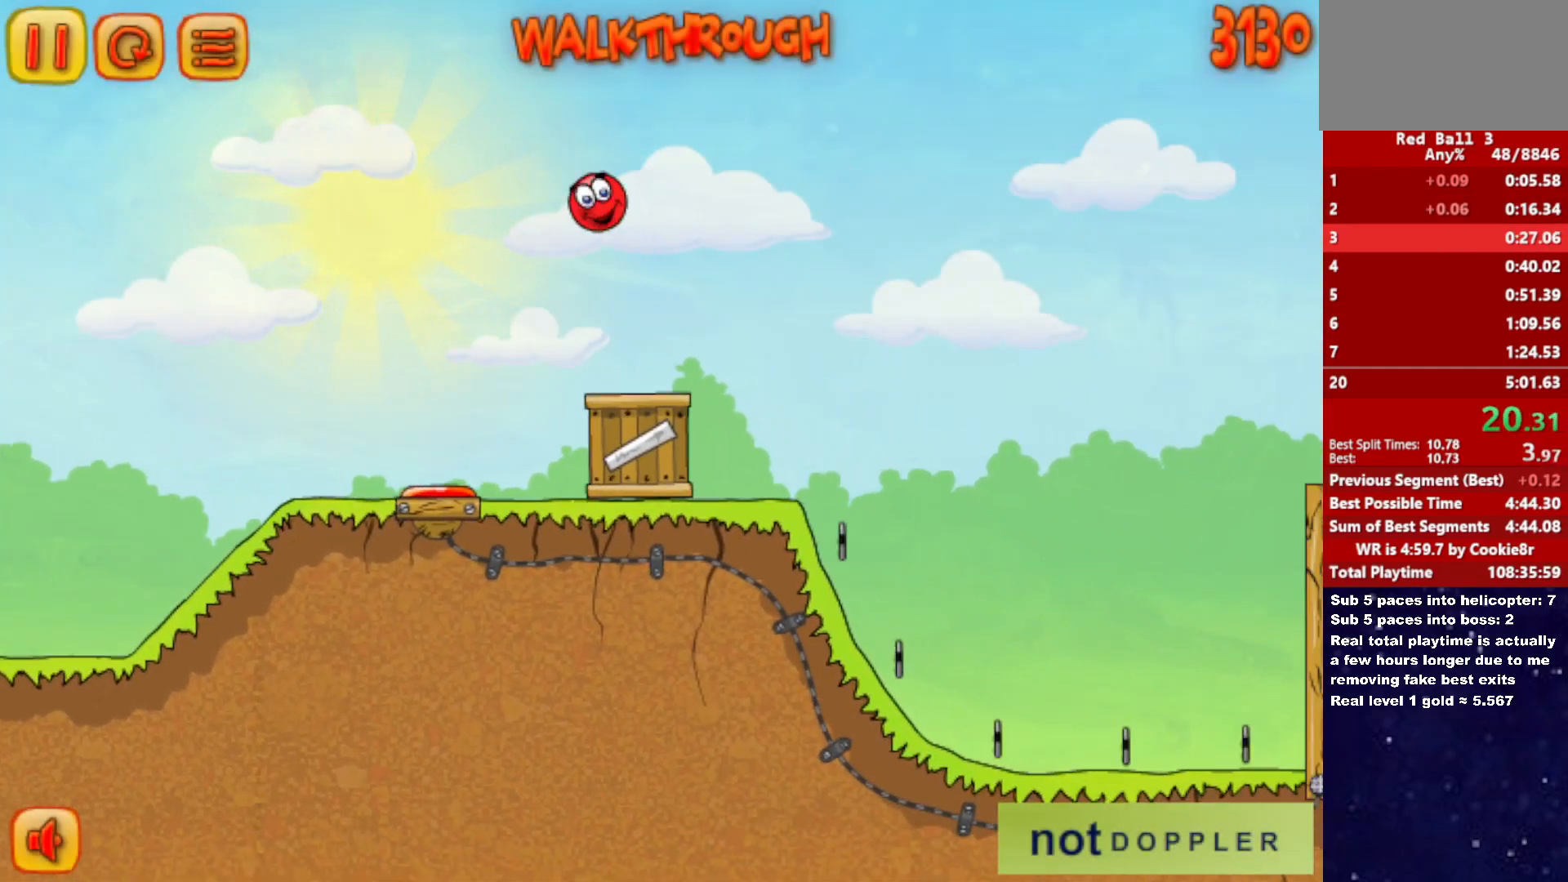
{"keys": ["right", "up"], "events": []}
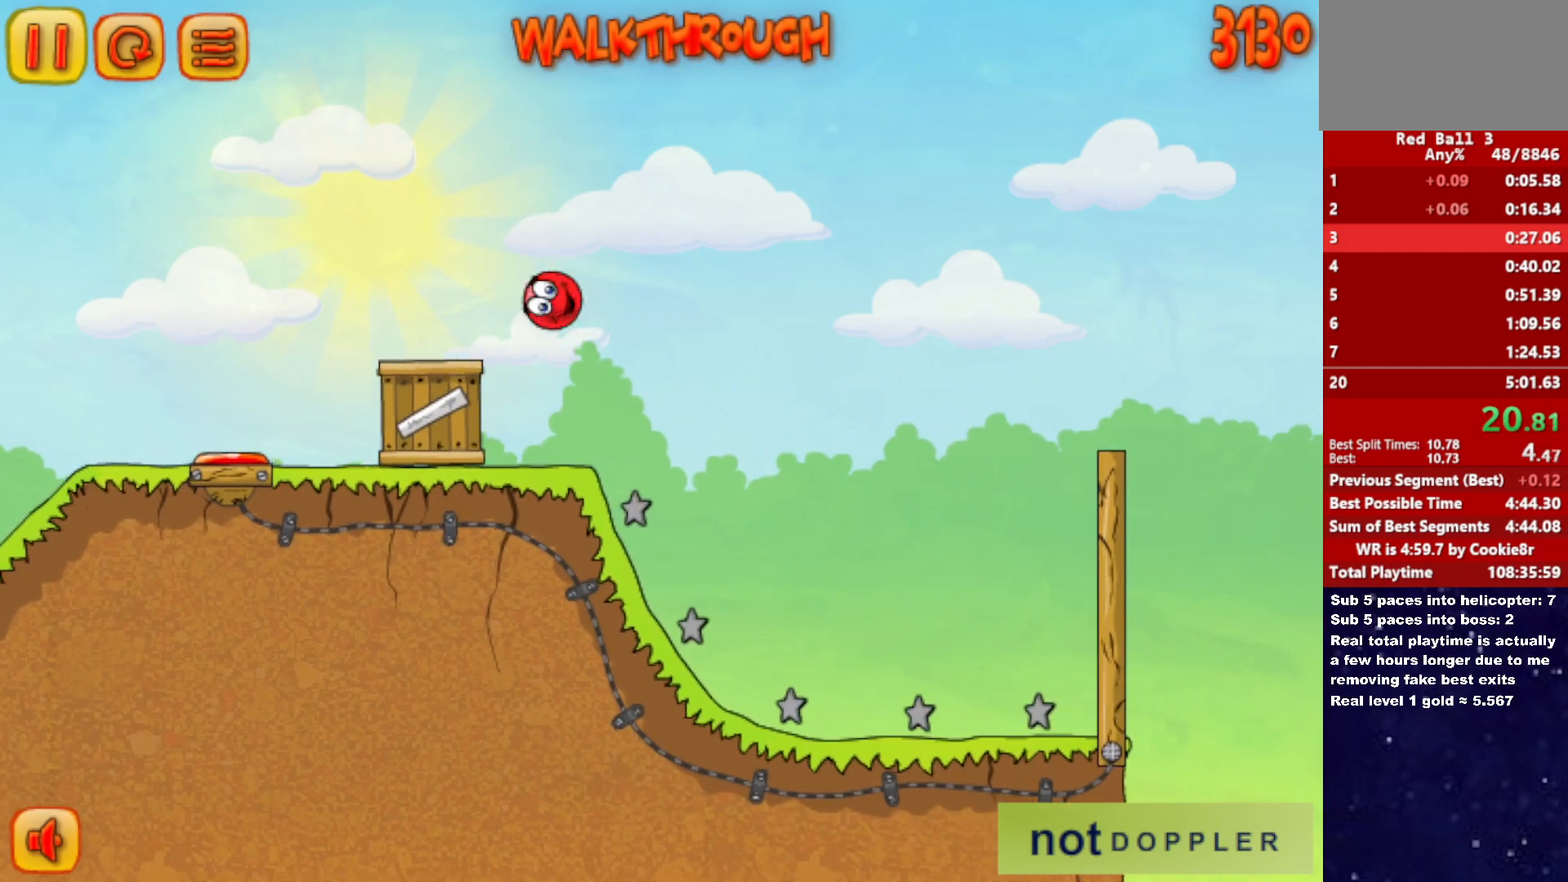
{"keys": ["right"], "events": [[200, "up", "up"]]}
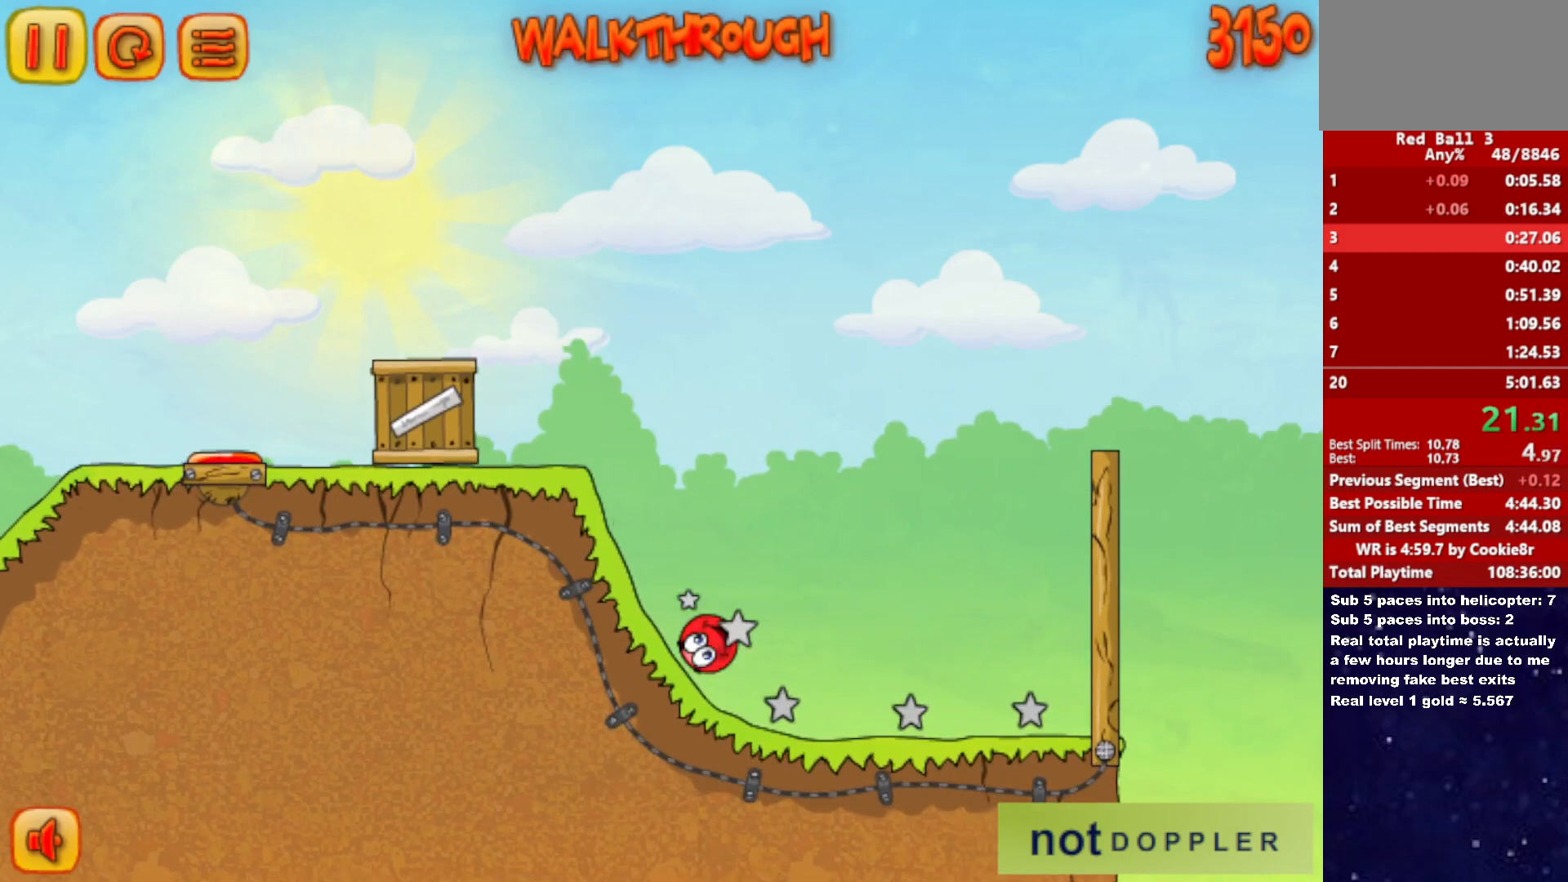
{"keys": ["right", "up"], "events": [[17, "p", "down"], [33, "up", "down"], [117, "p", "up"]]}
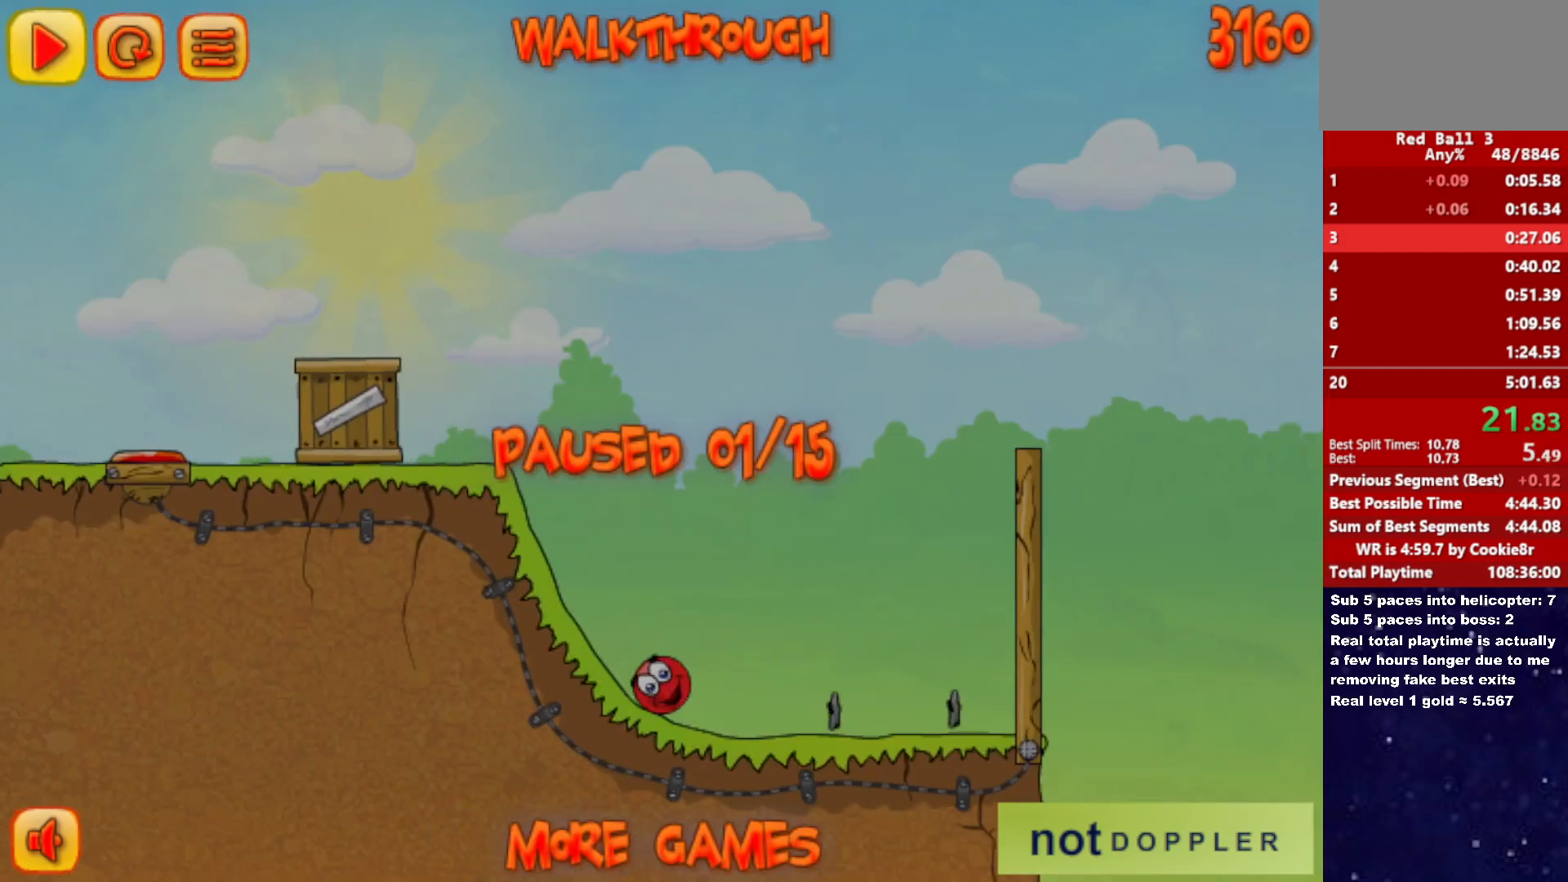
{"keys": ["right", "up"], "events": [[67, "p", "down"], [117, "p", "up"], [183, "p", "down"], [233, "p", "up"], [283, "p", "down"], [350, "p", "up"]]}
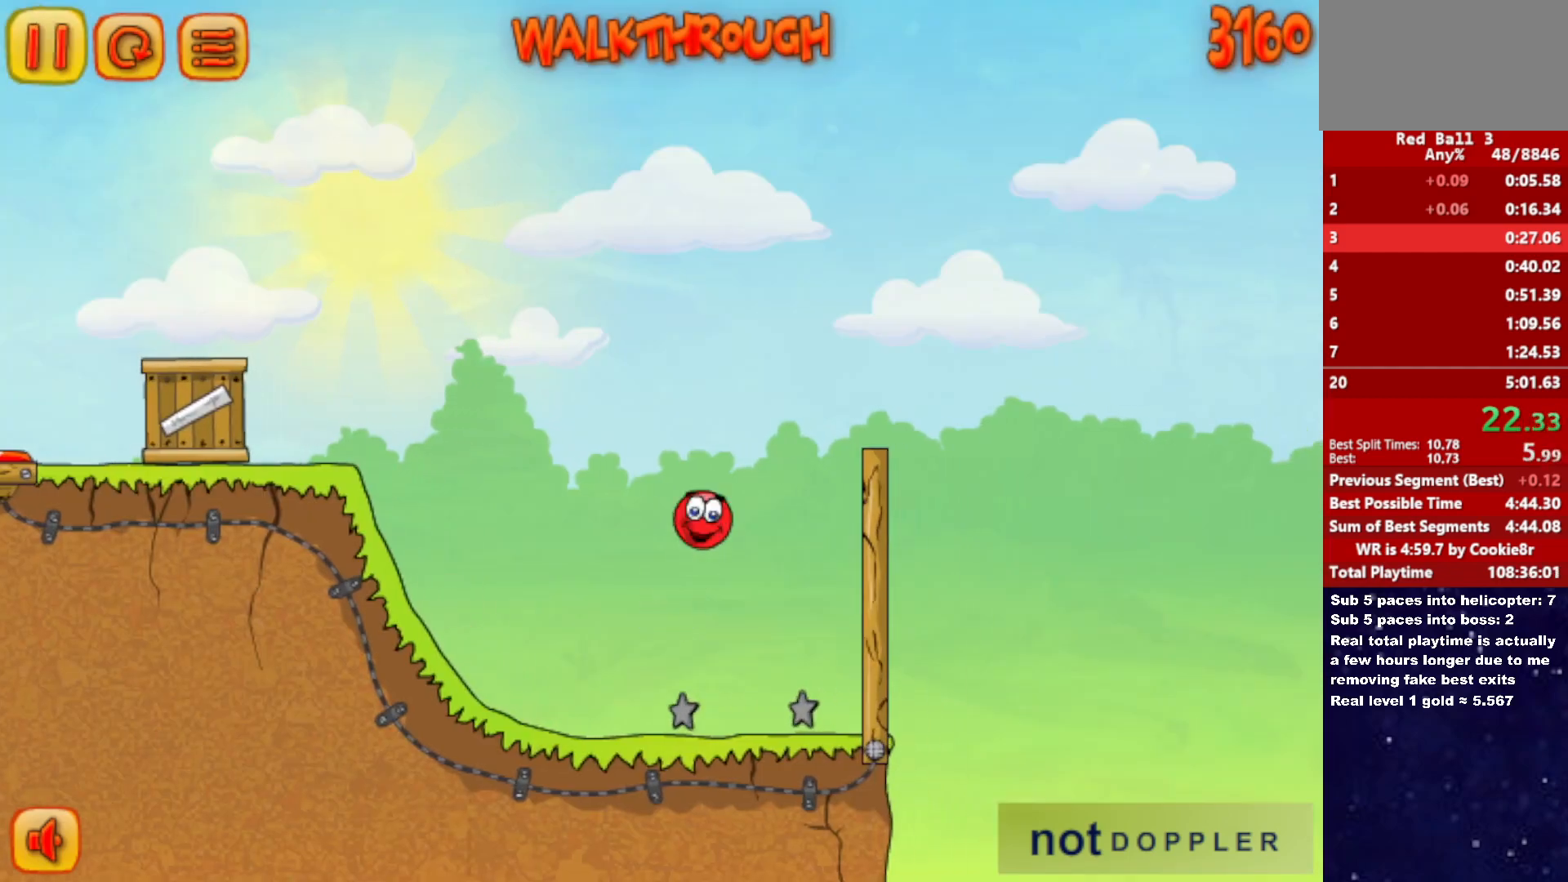
{"keys": ["right", "up"], "events": []}
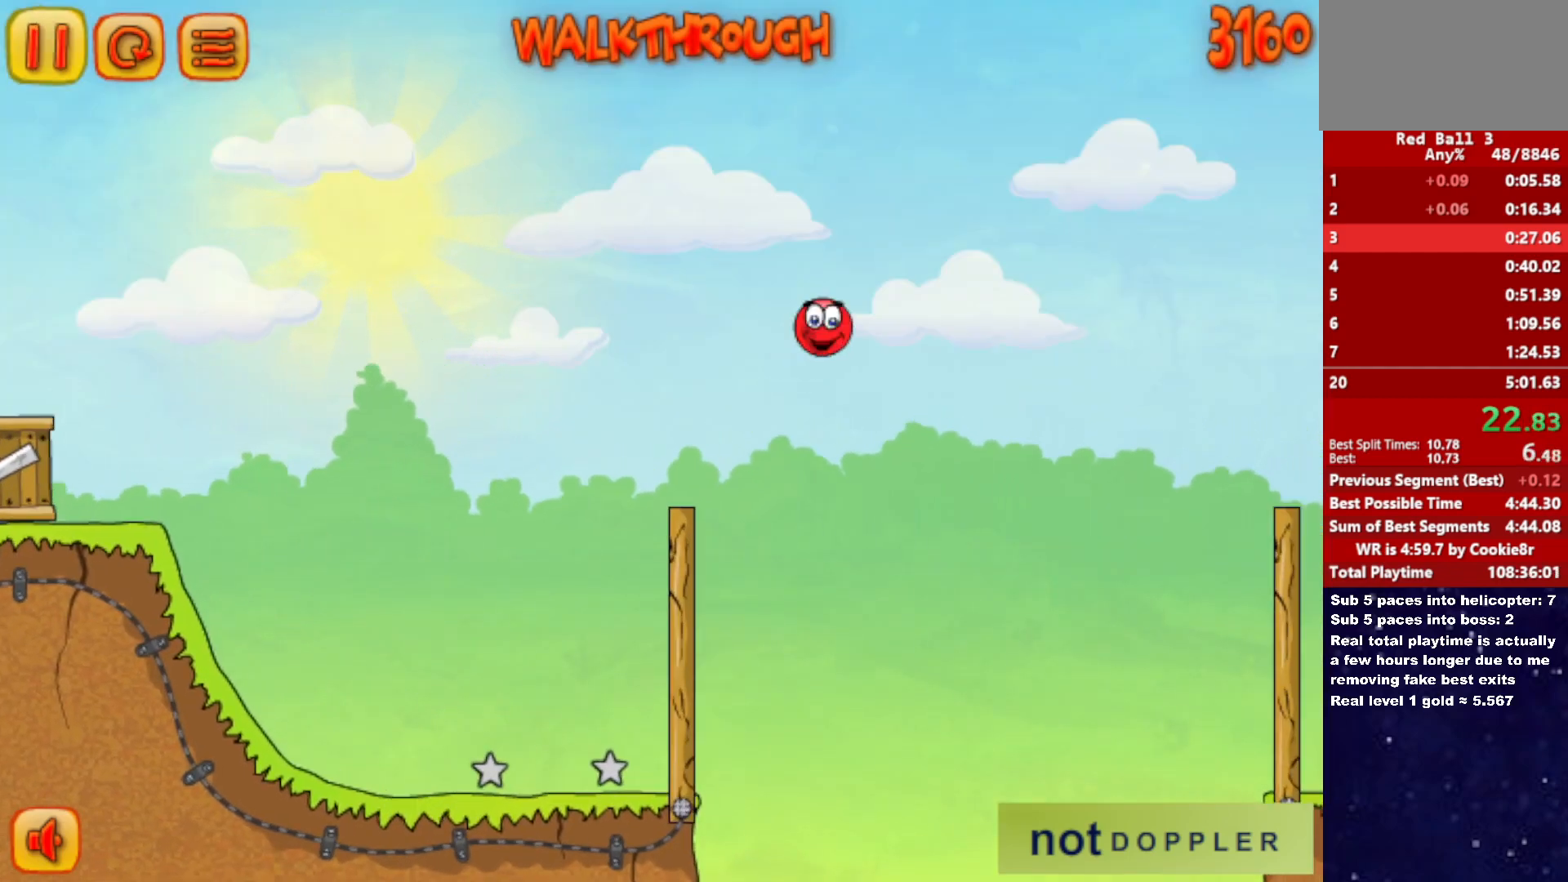
{"keys": ["right", "up"], "events": []}
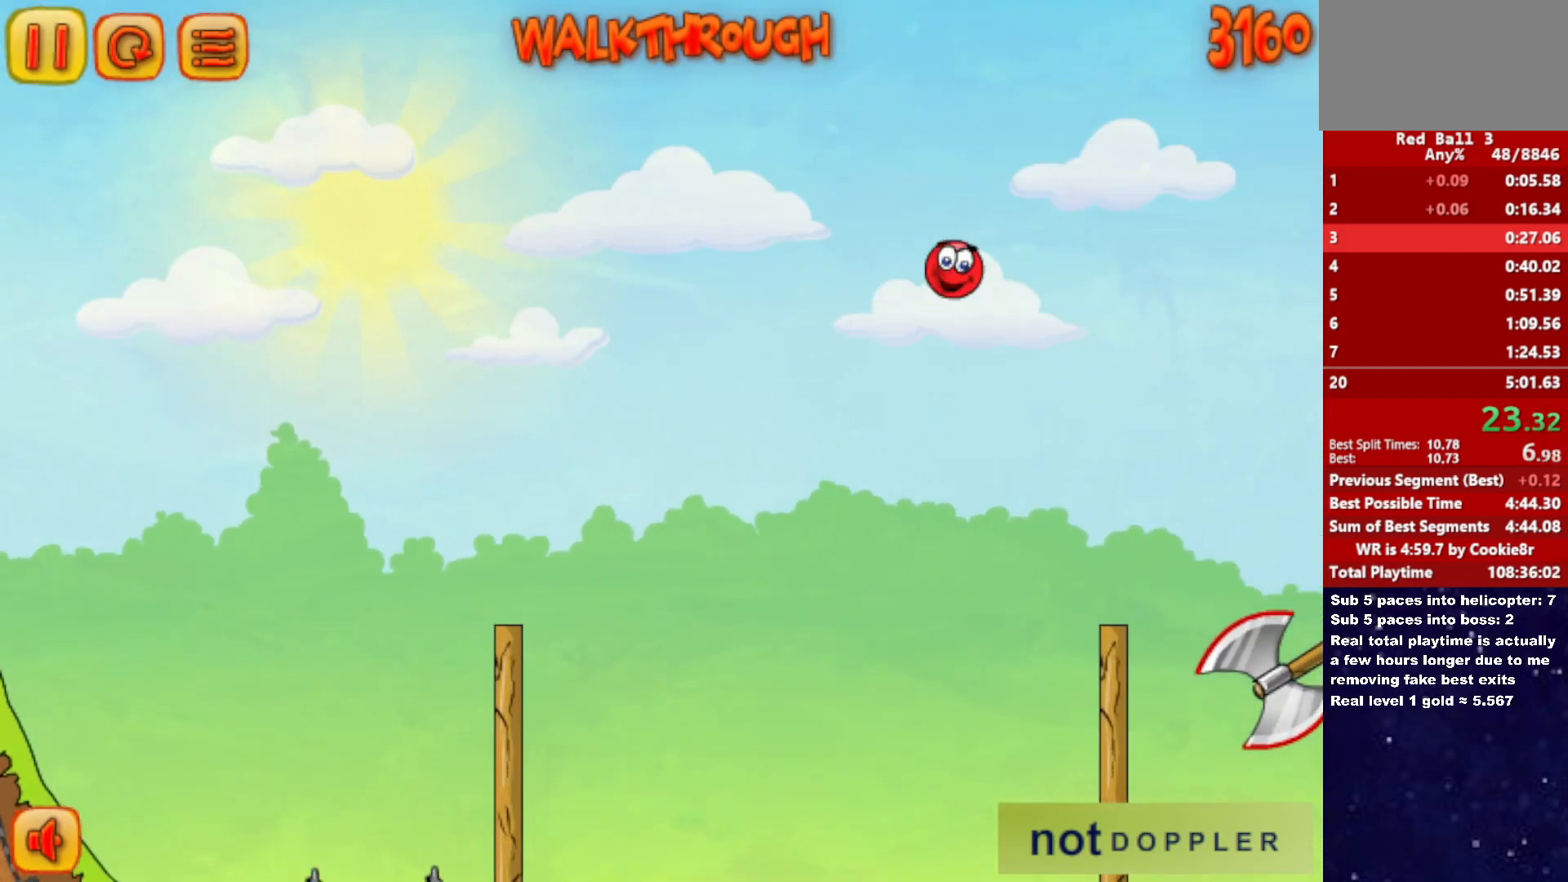
{"keys": ["right", "up"], "events": []}
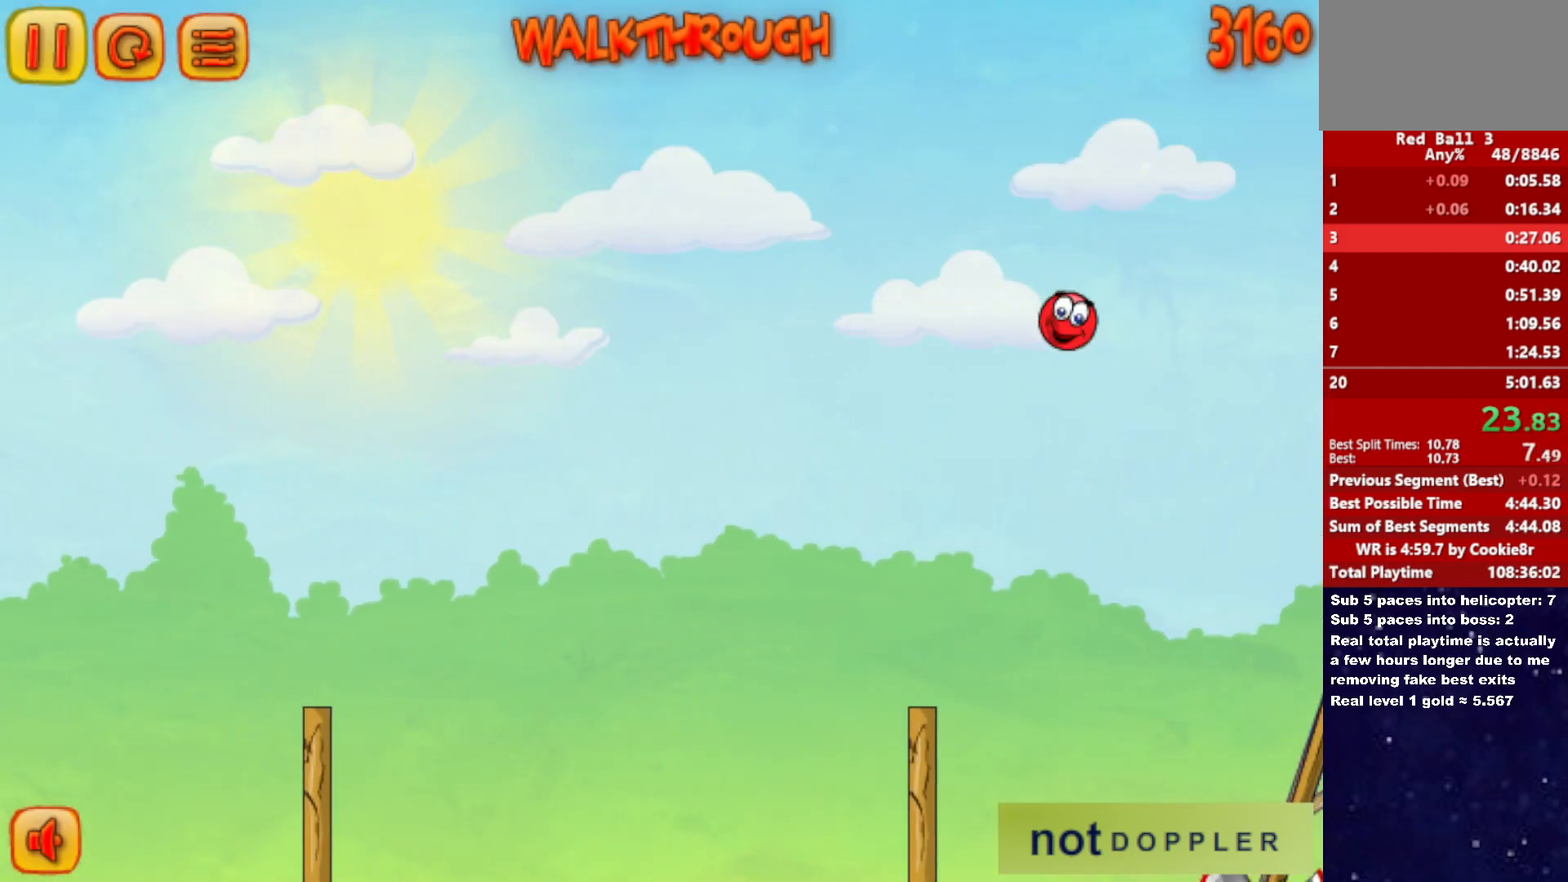
{"keys": ["right", "up"], "events": []}
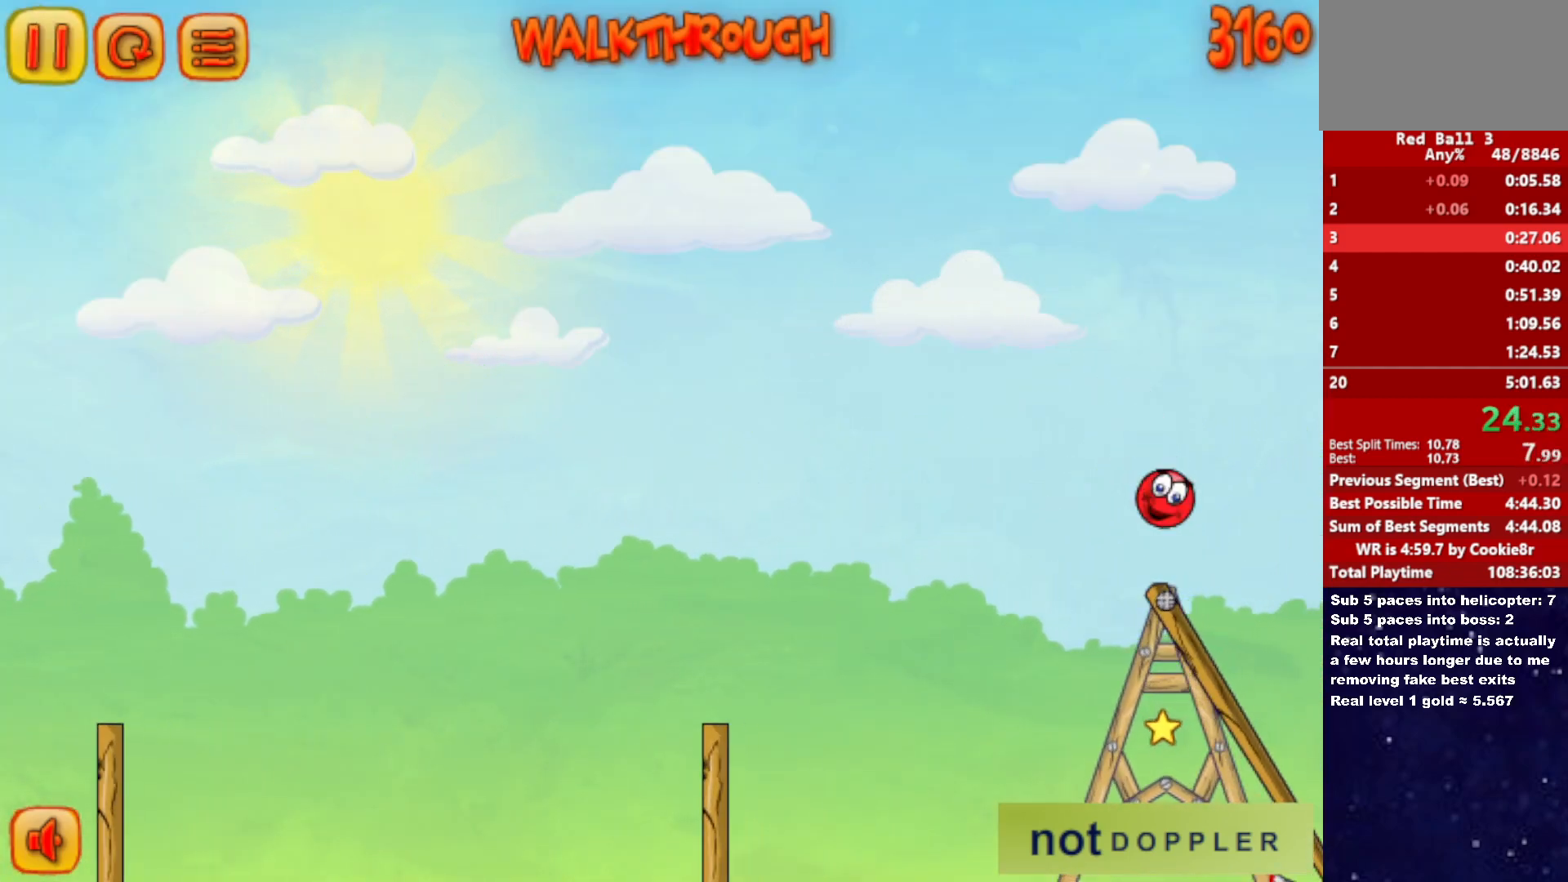
{"keys": ["right", "up"], "events": []}
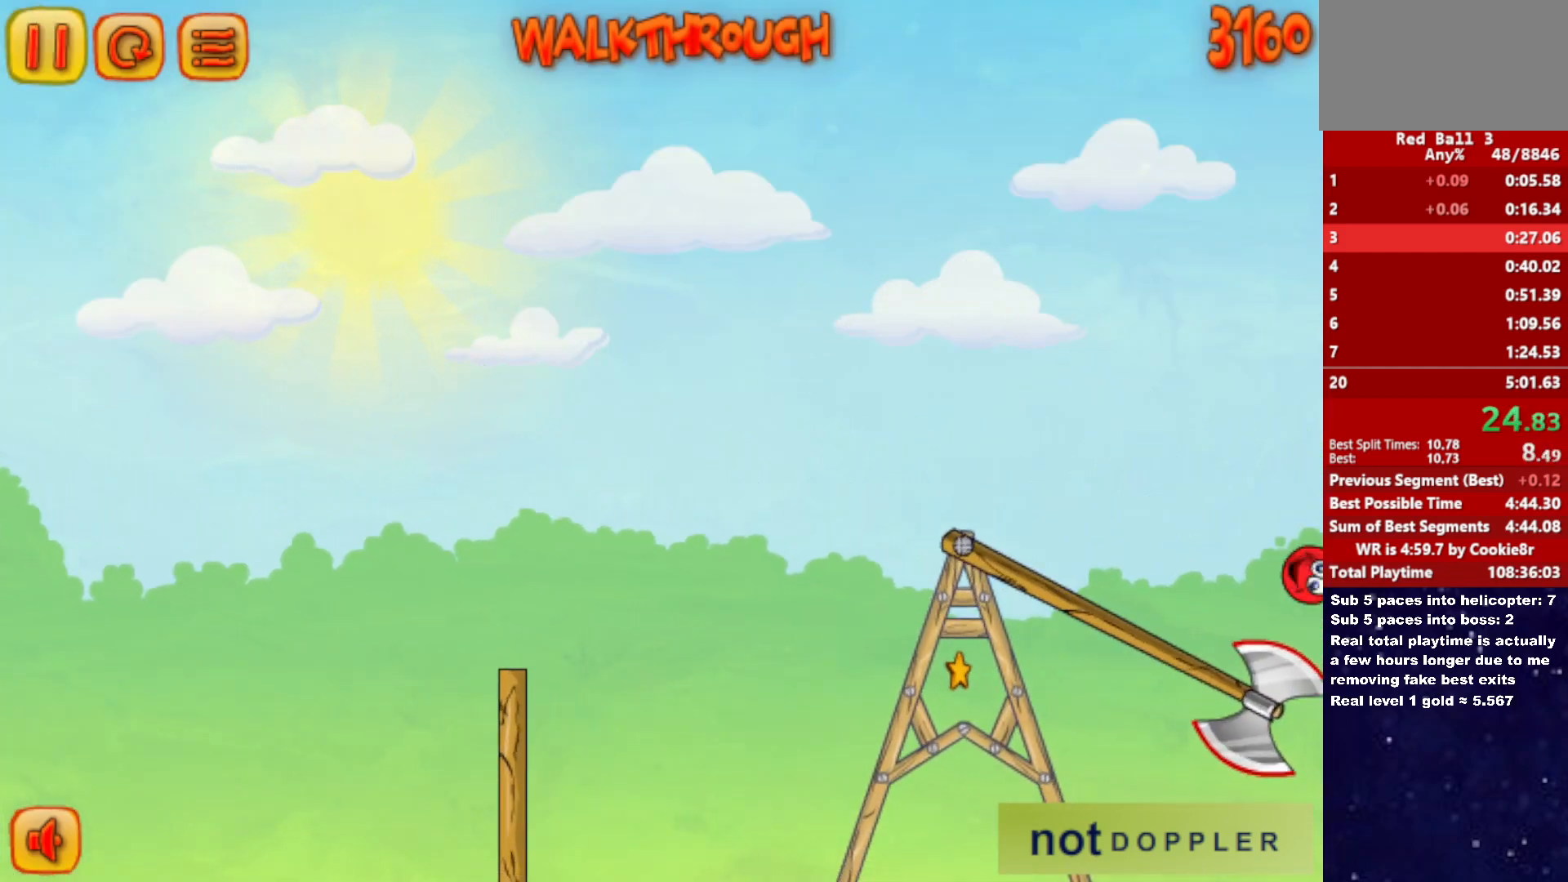
{"keys": ["right"], "events": [[33, "up", "up"]]}
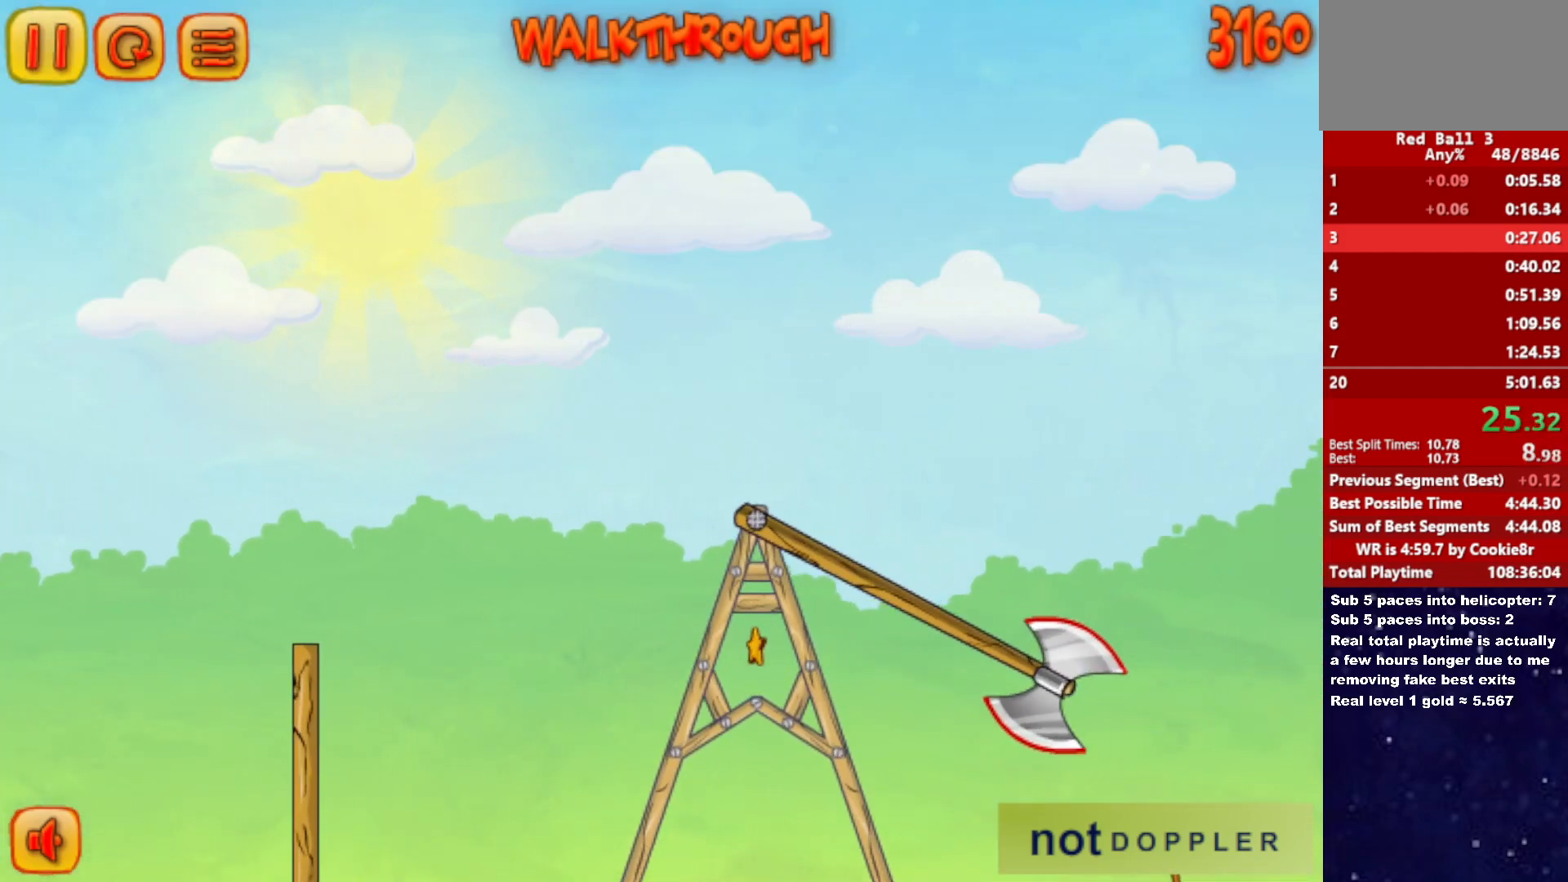
{"keys": ["right", "up"], "events": [[267, "up", "down"]]}
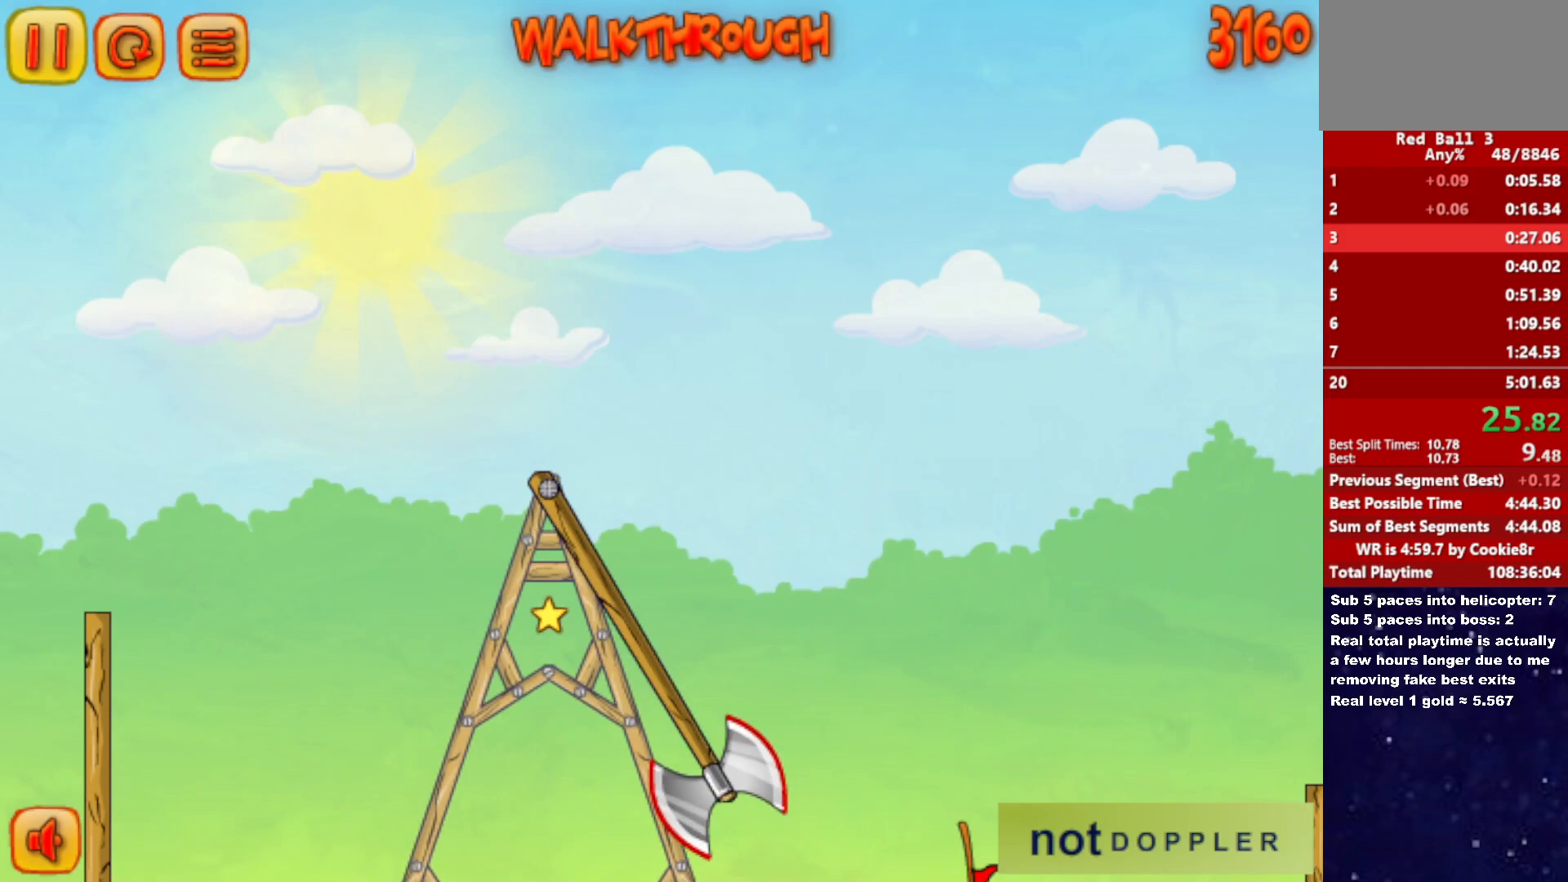
{"keys": ["down", "right"], "events": [[133, "down", "down"], [150, "up", "up"]]}
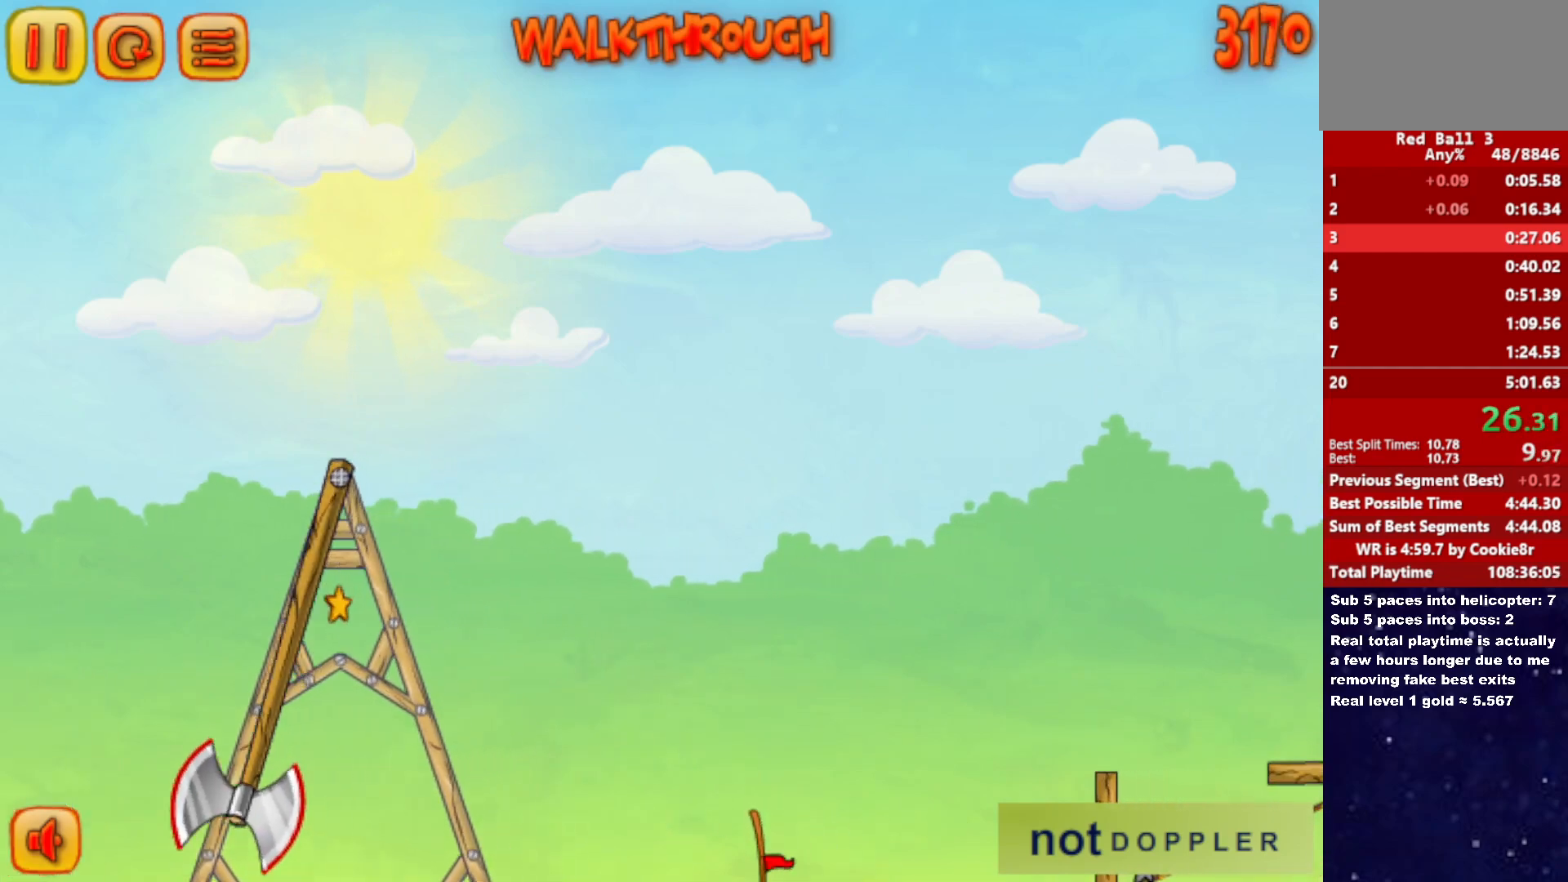
{"keys": ["down", "right"], "events": []}
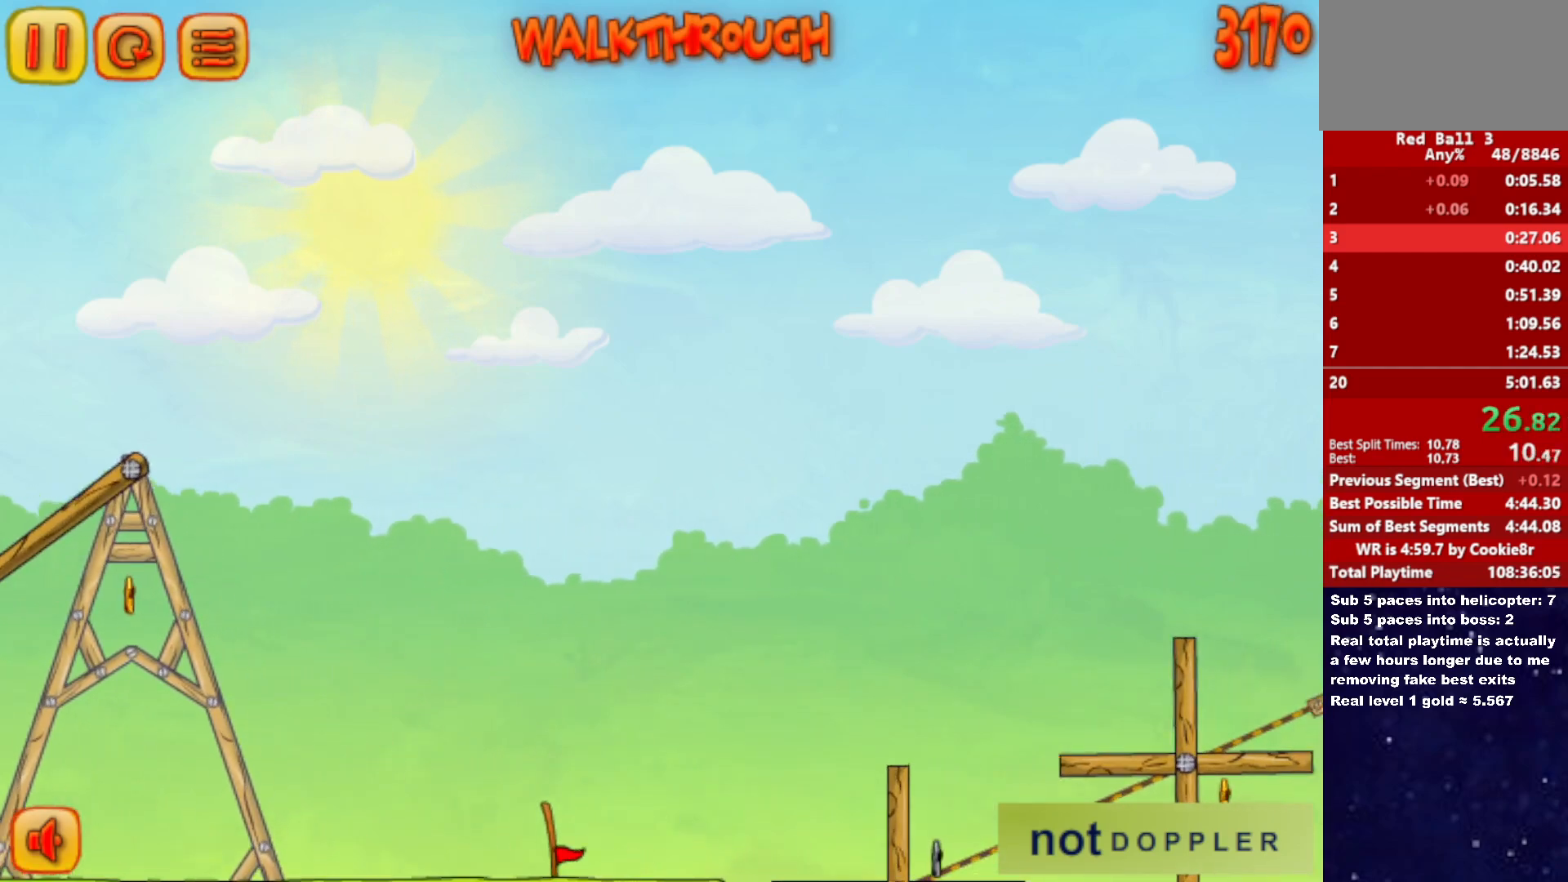
{"keys": ["down", "right"], "events": []}
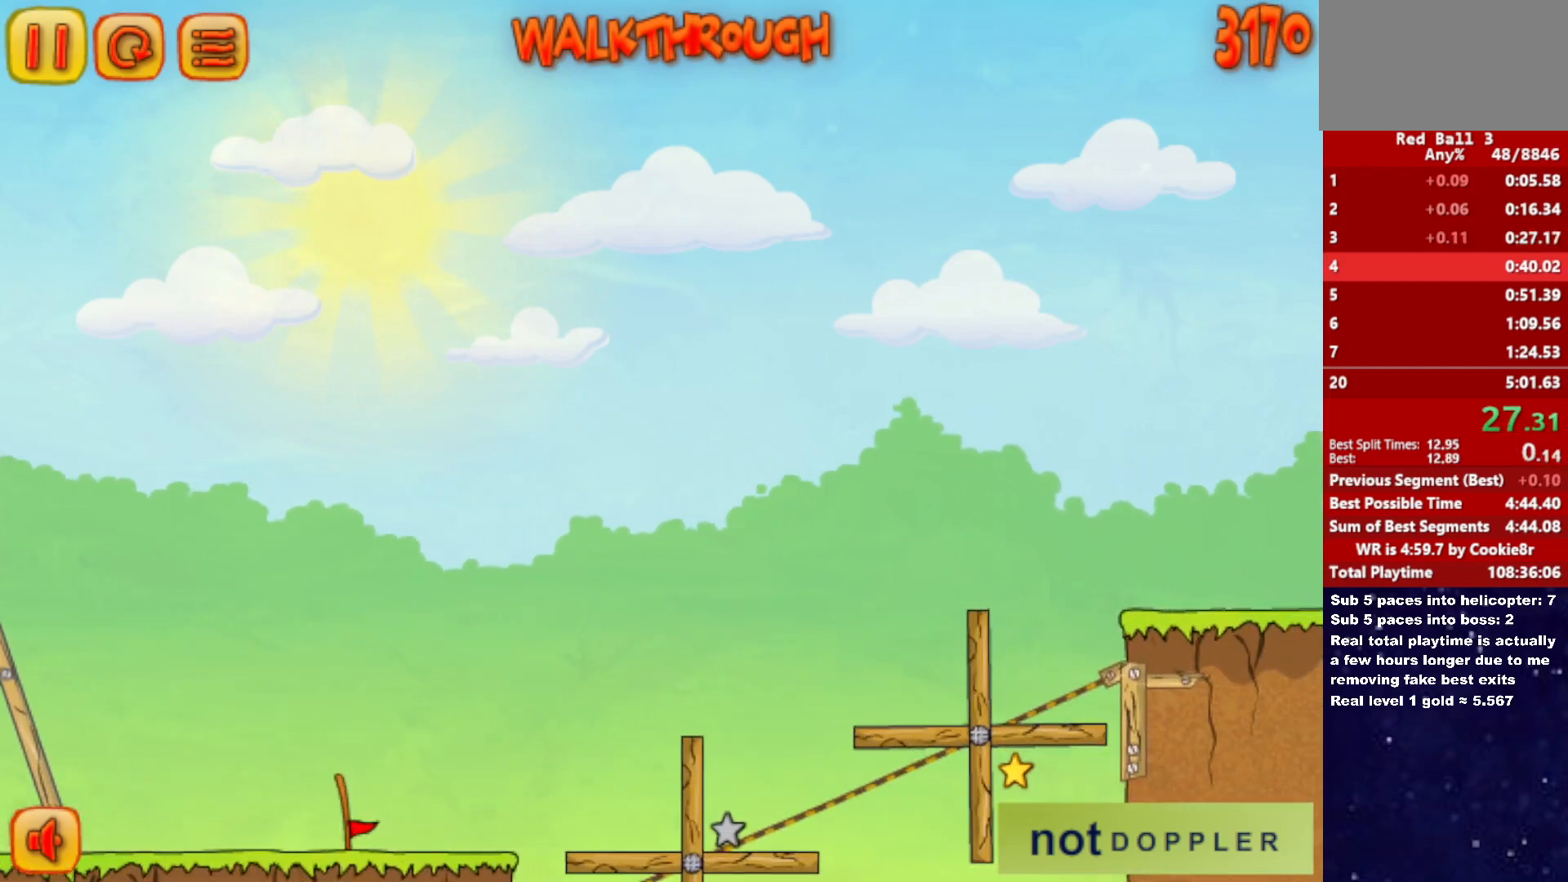
{"keys": ["right"], "events": [[183, "right", "up"], [200, "down", "up"], [233, "right", "down"]]}
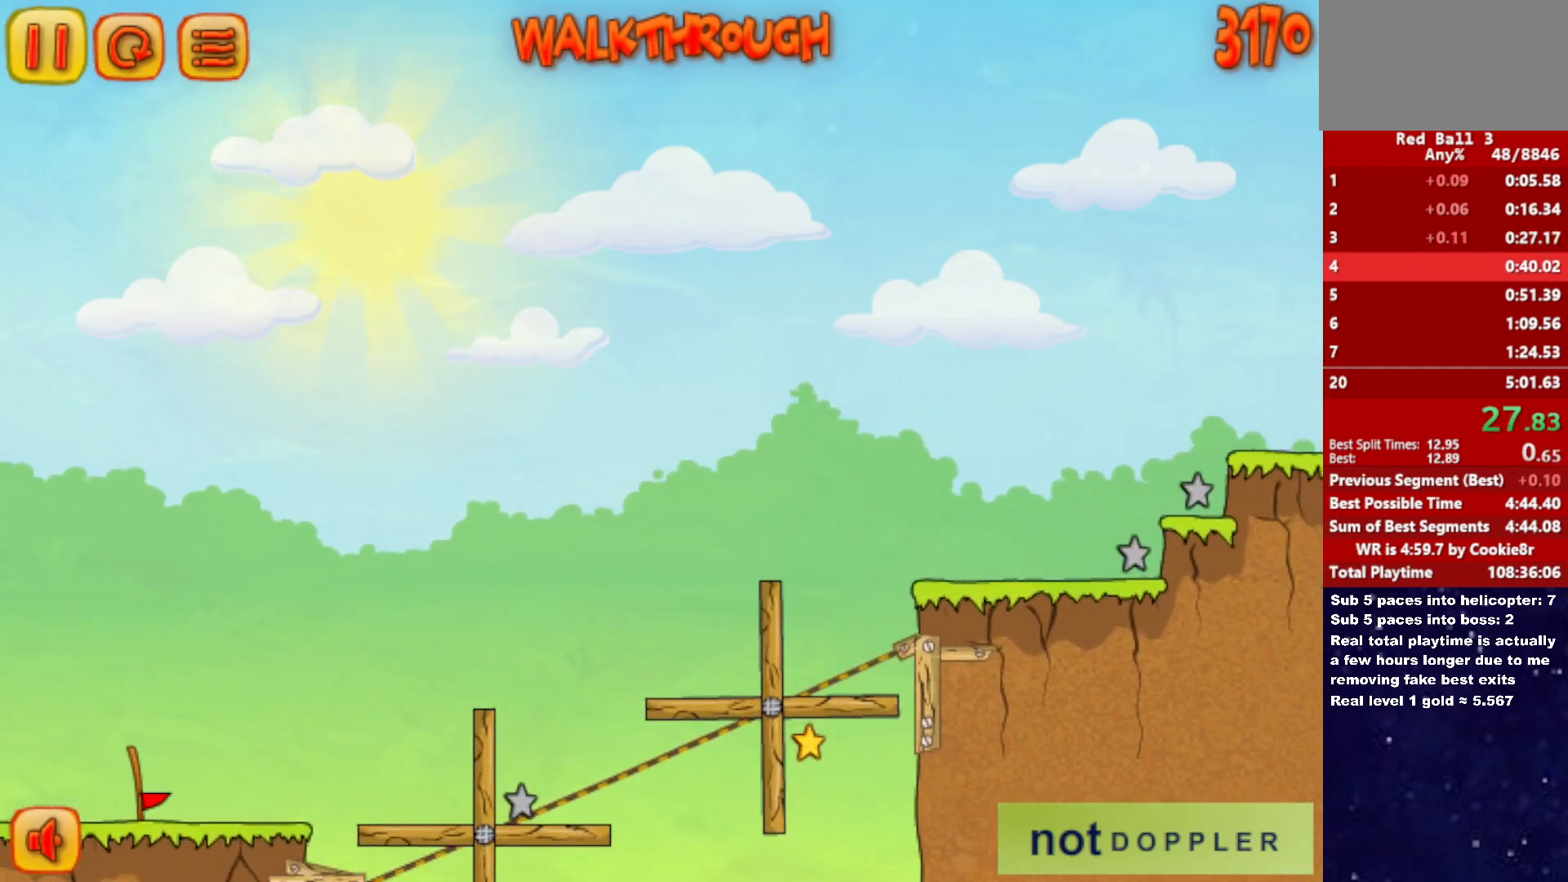
{"keys": ["right"], "events": []}
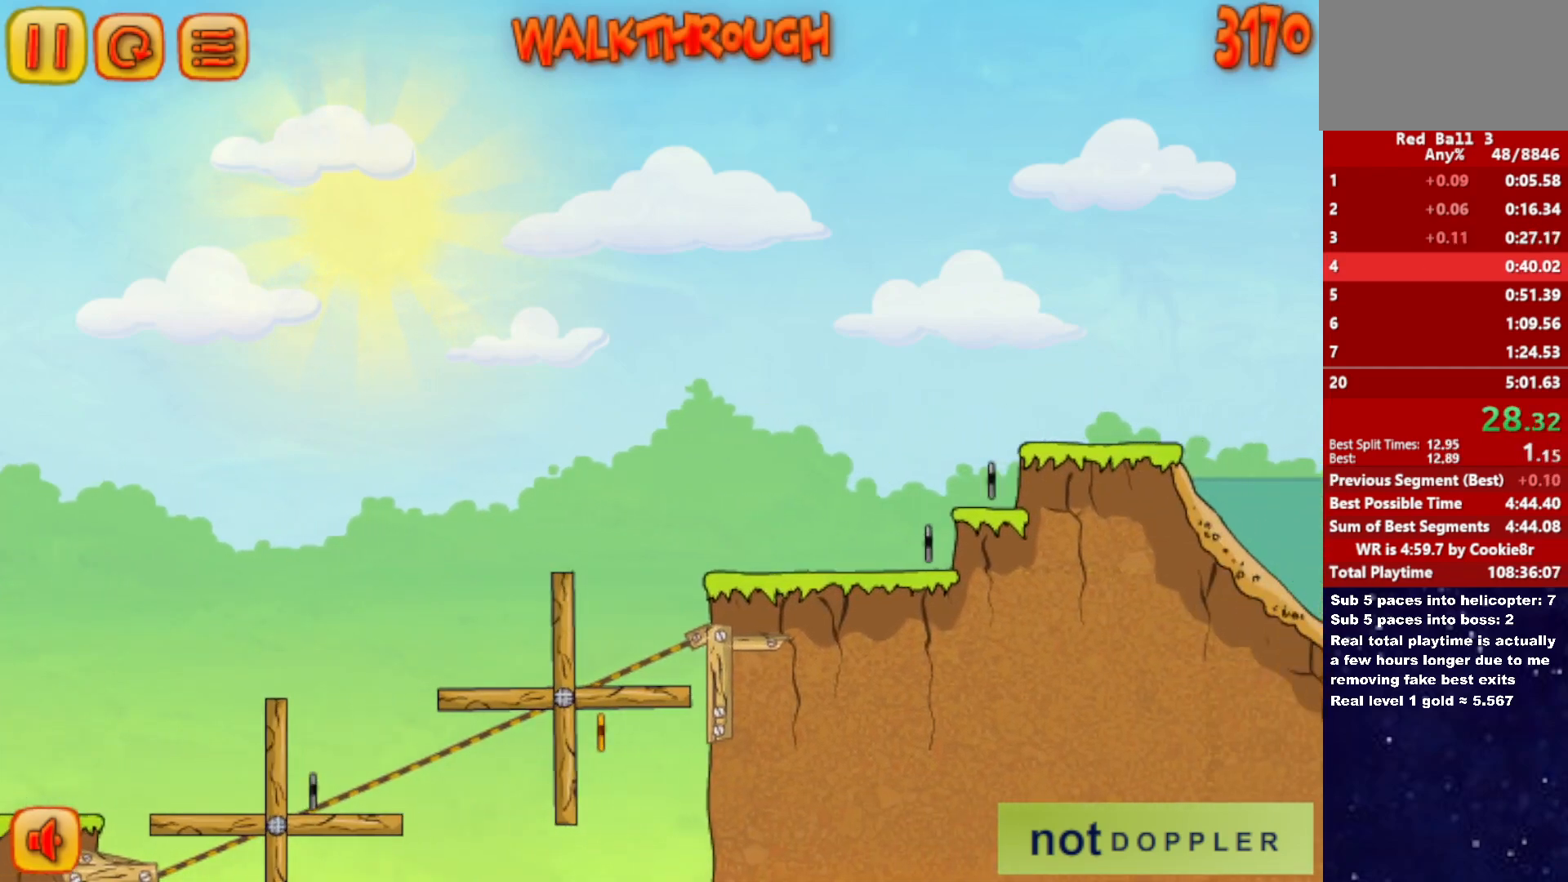
{"keys": ["right"], "events": []}